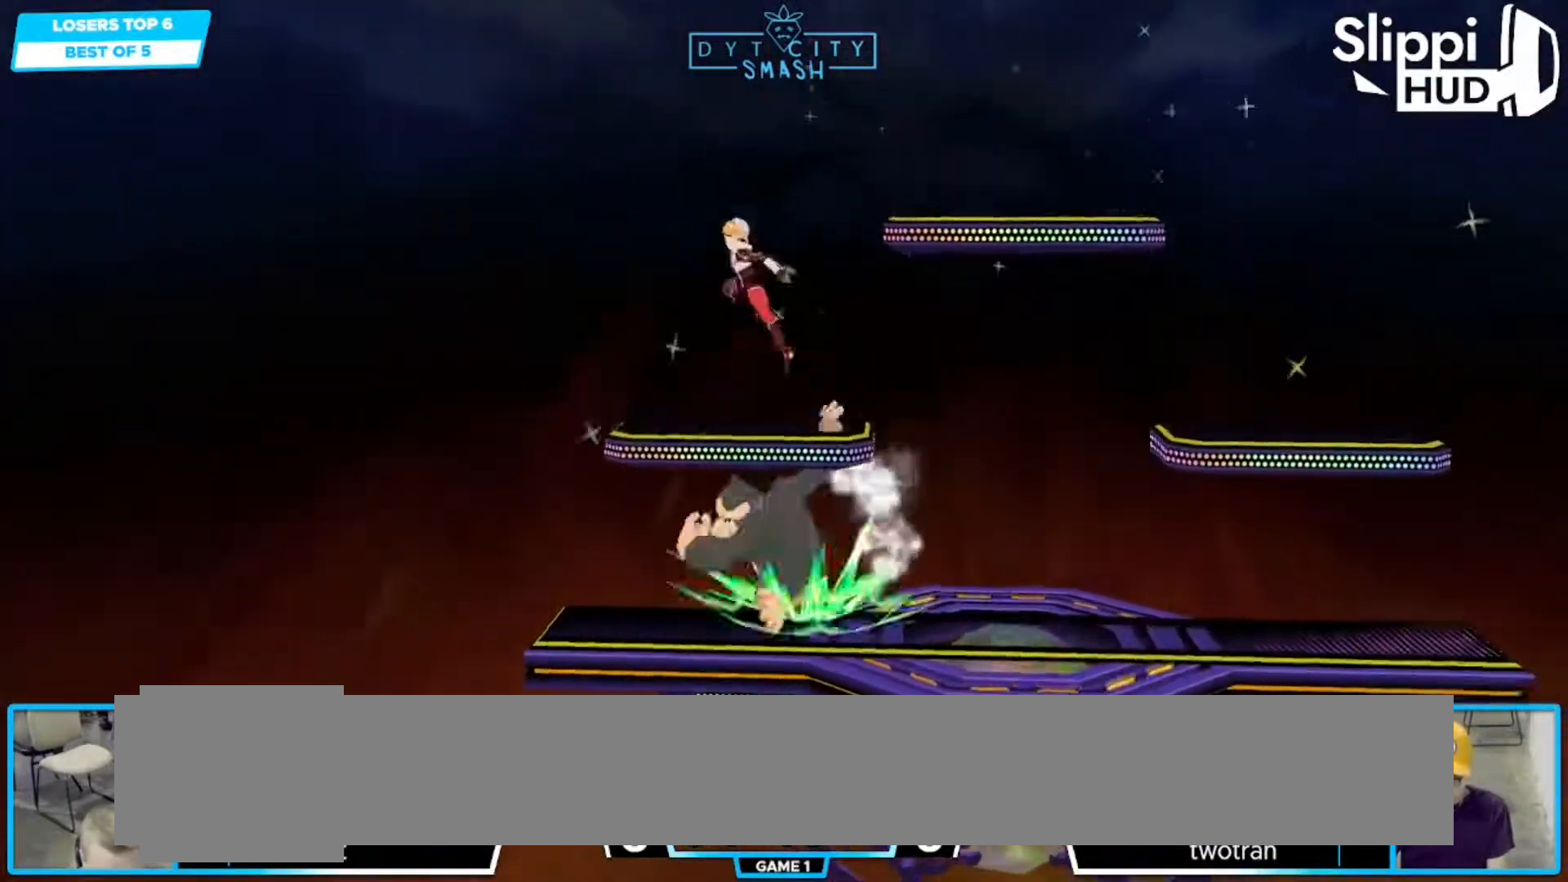
Gameplay with a controller (Nintendo layout); each line is a JSON object with the inputs held at the frame after it. "events" lists button and stick changes between this image and that frame as [ms after this image, input, new state], when the widget could be followed in between. Not read: L3 R3.
{"buttons": [], "left_stick": "down-right", "right_stick": "center", "events": [[33, "X", "down"], [83, "X", "up"], [83, "left_stick", "right"], [500, "left_stick", "down-right"]]}
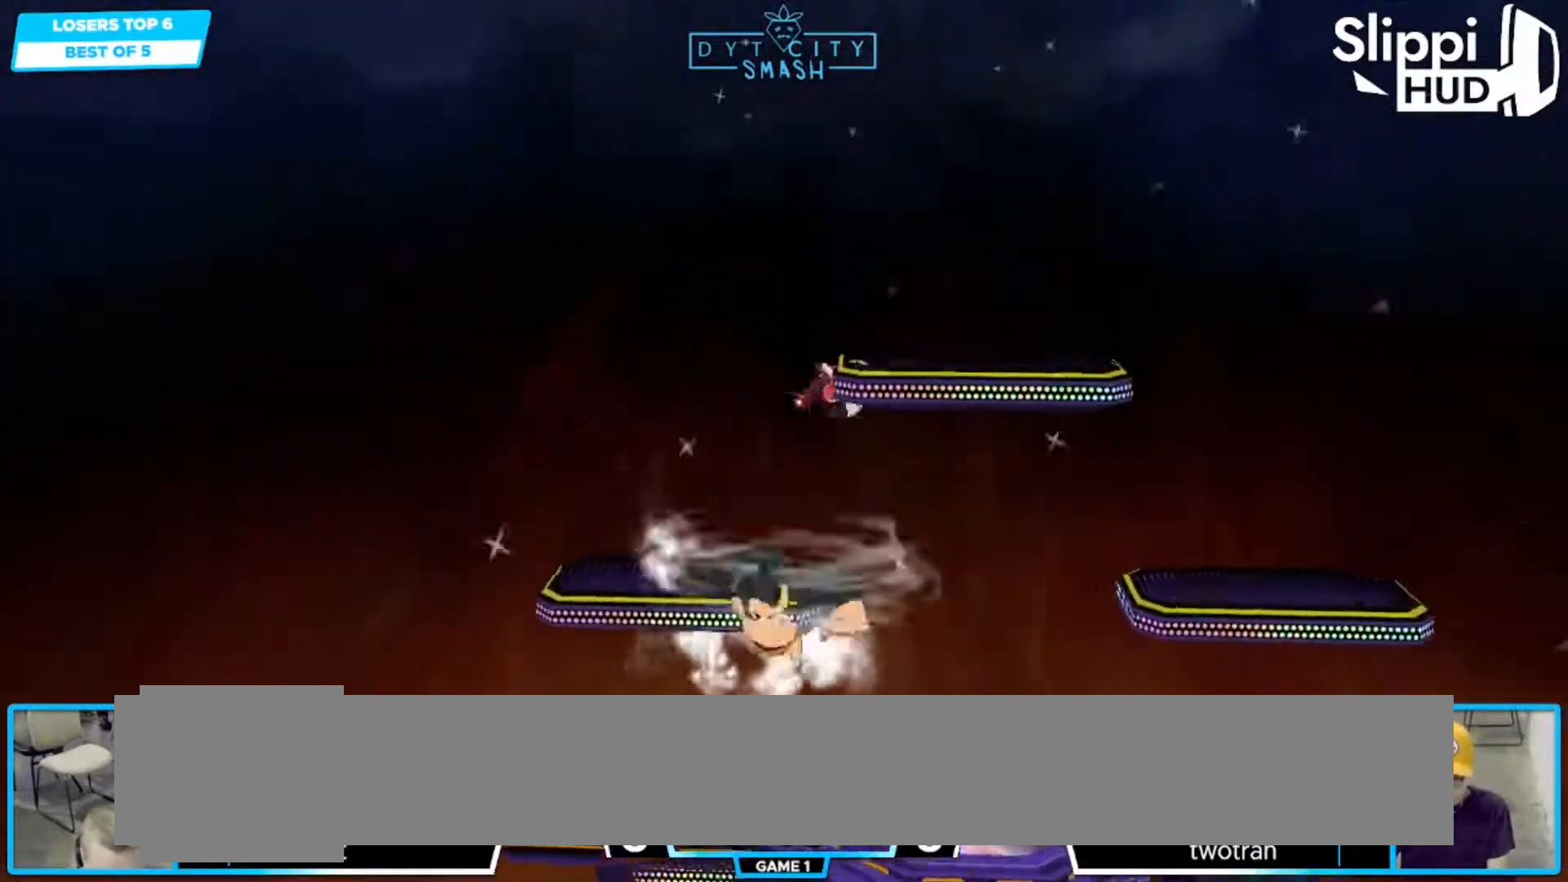
{"buttons": [], "left_stick": "center", "right_stick": "center", "events": [[133, "left_stick", "right"], [167, "A", "down"], [217, "R1", "down"], [267, "A", "up"], [283, "left_stick", "center"], [350, "R1", "up"]]}
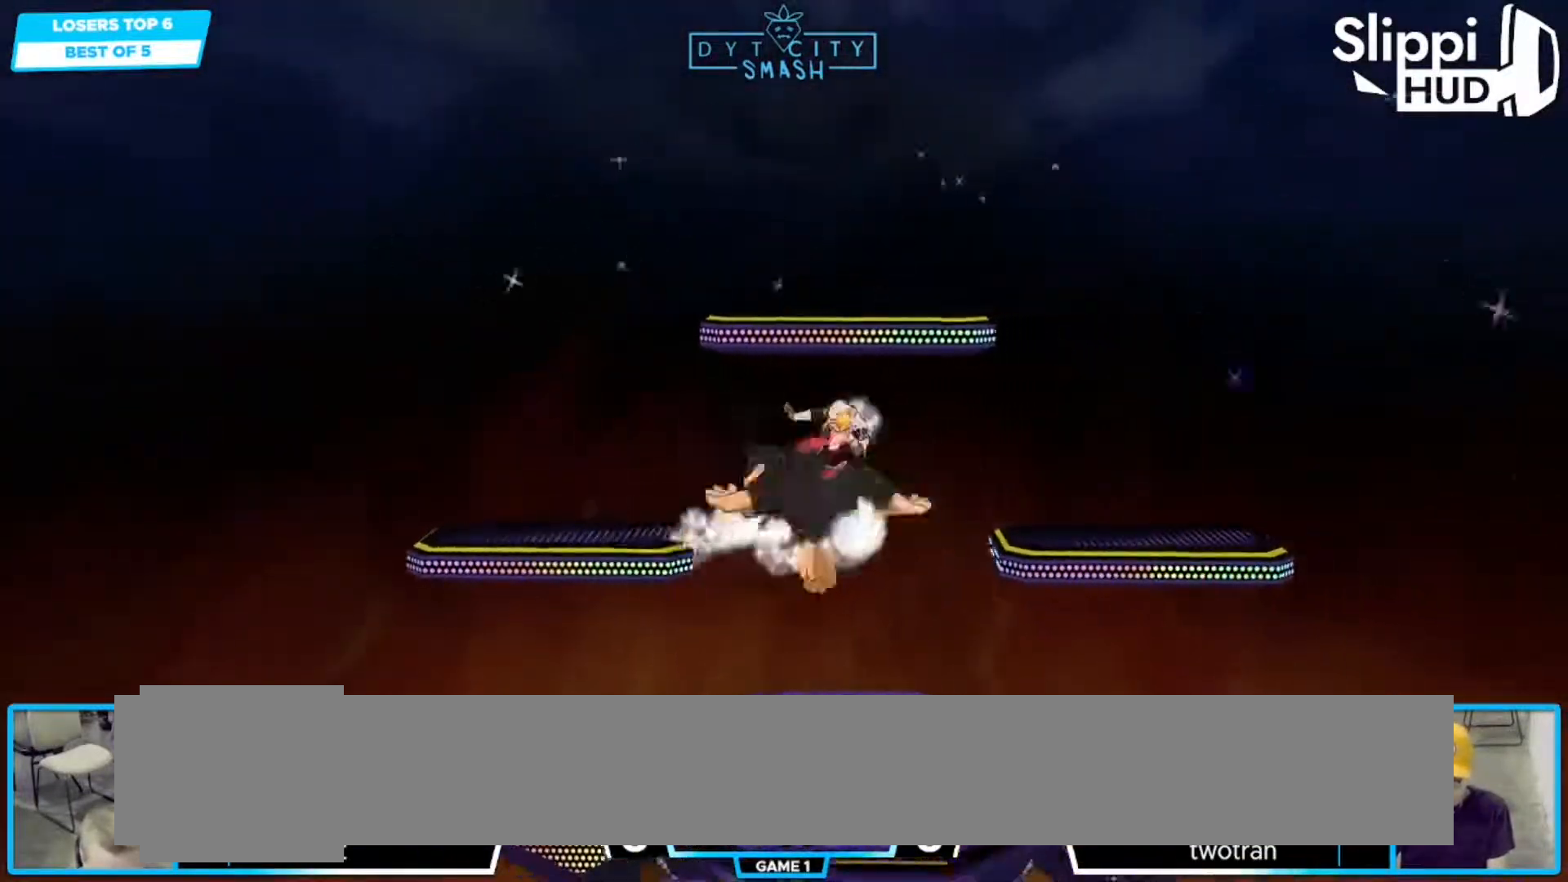
{"buttons": [], "left_stick": "right", "right_stick": "center", "events": [[467, "left_stick", "right"]]}
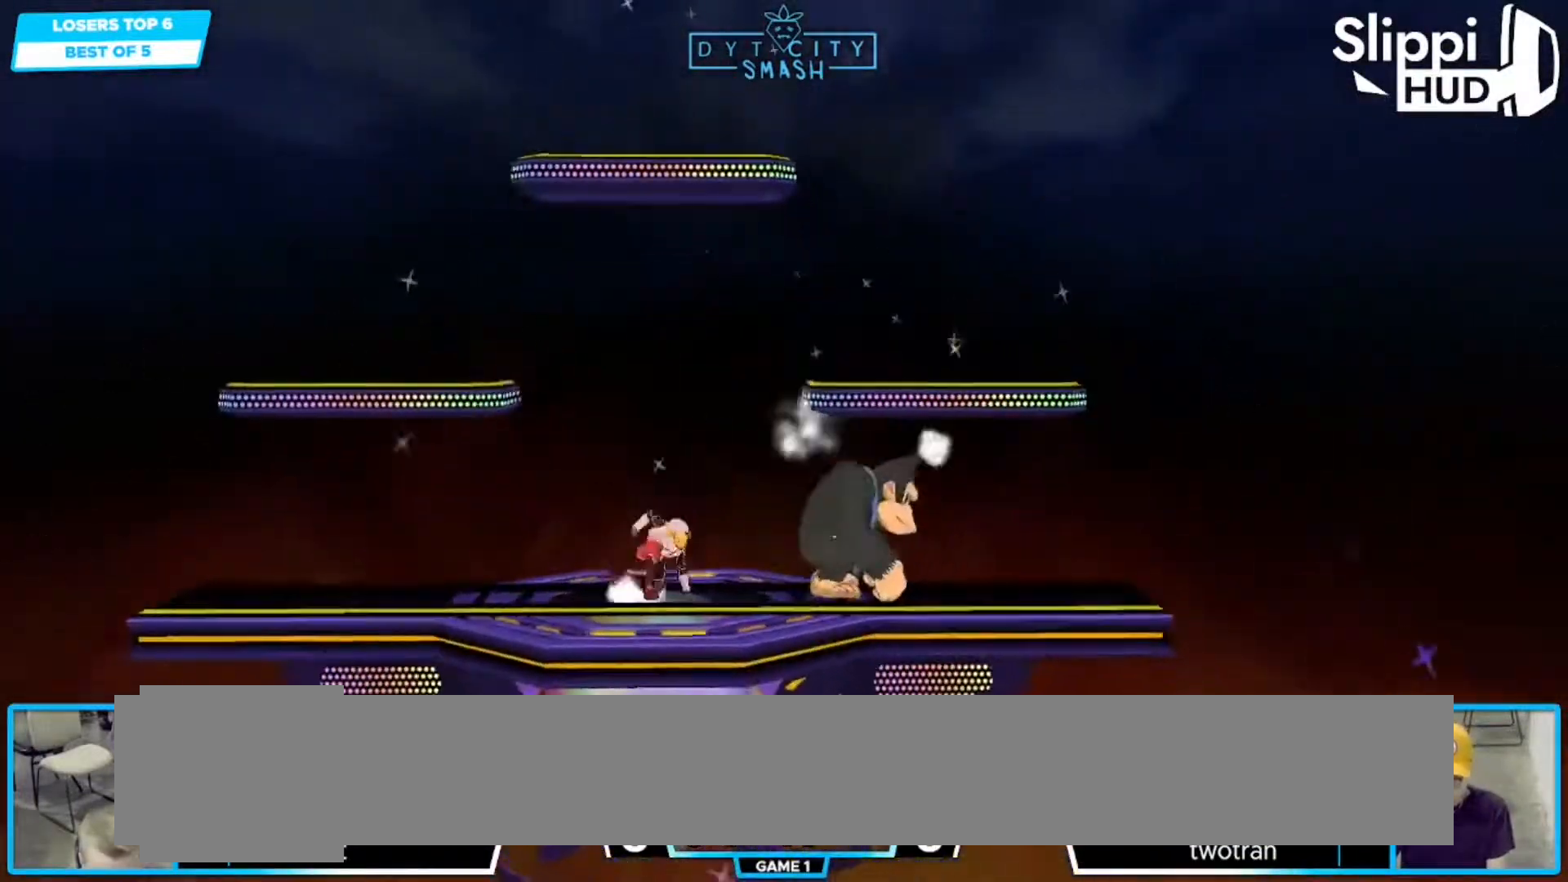
{"buttons": ["X", "R1"], "left_stick": "down-left", "right_stick": "center", "events": [[33, "A", "down"], [67, "R1", "down"], [133, "A", "up"], [217, "R1", "up"], [250, "left_stick", "center"], [400, "left_stick", "down-left"], [417, "X", "down"], [467, "R1", "down"]]}
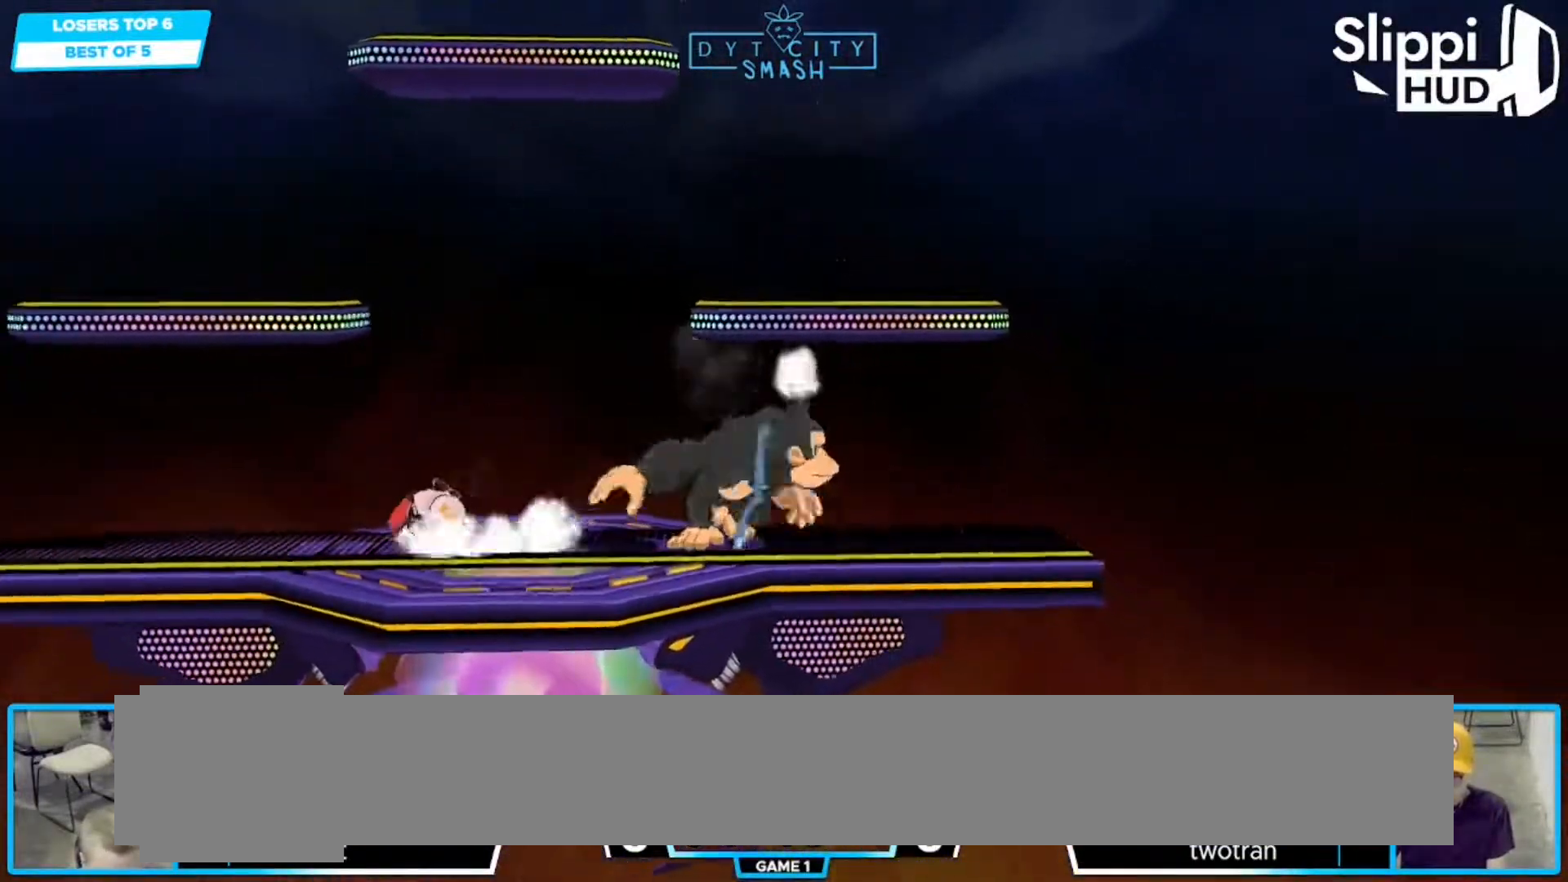
{"buttons": ["X"], "left_stick": "down-left", "right_stick": "center", "events": [[17, "X", "up"], [100, "R1", "up"], [100, "left_stick", "center"], [200, "left_stick", "right"], [300, "X", "down"], [350, "left_stick", "down-left"], [367, "X", "up"], [417, "X", "down"]]}
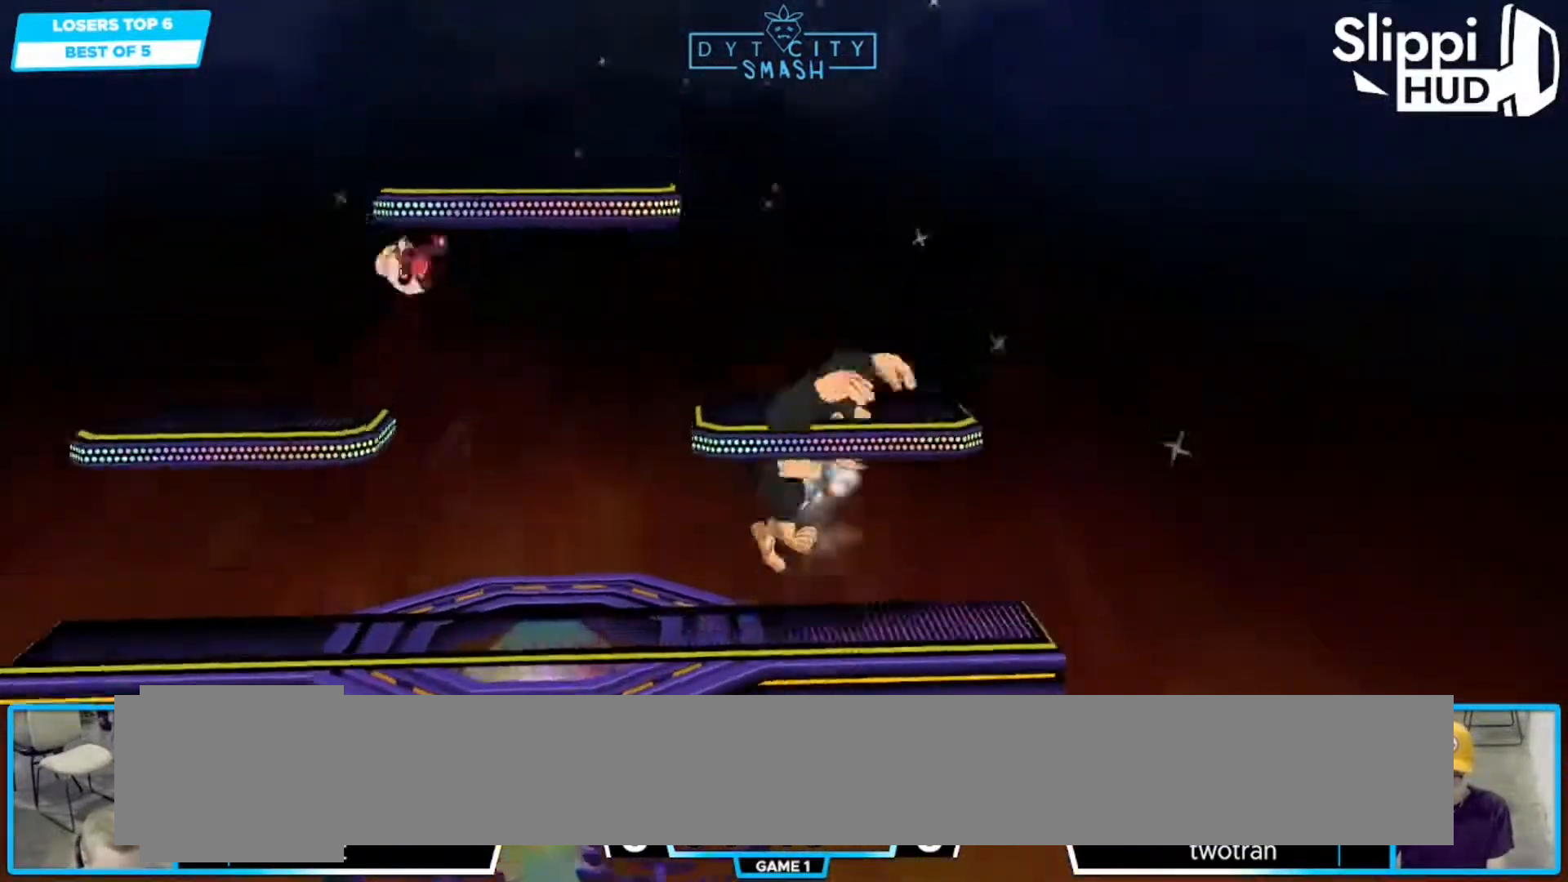
{"buttons": [], "left_stick": "center", "right_stick": "center", "events": [[17, "left_stick", "left"], [283, "X", "up"], [350, "left_stick", "center"], [367, "B", "down"], [467, "B", "up"]]}
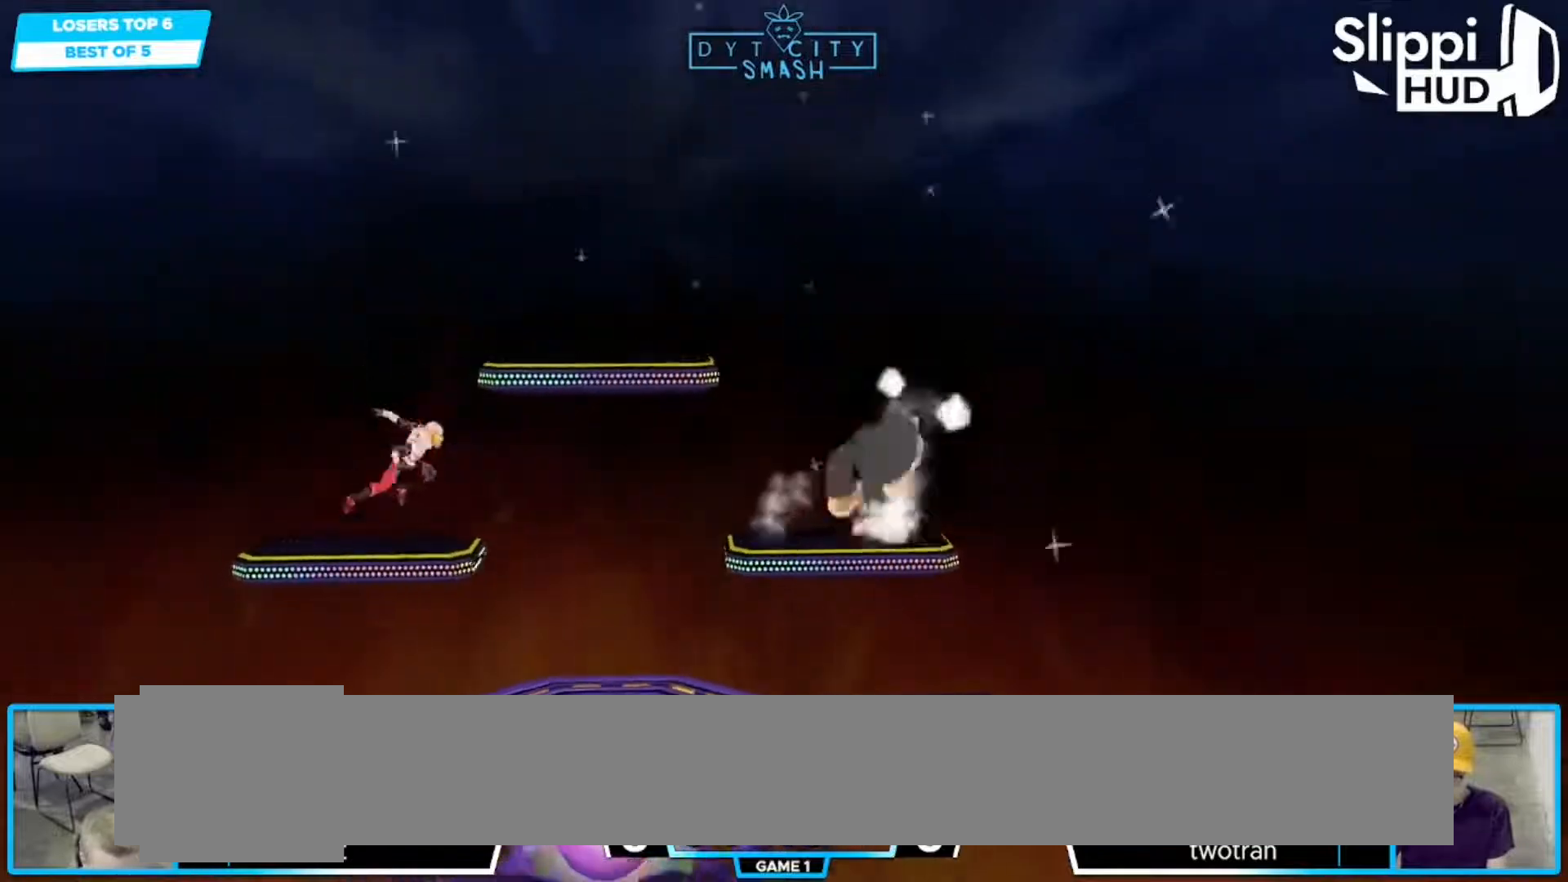
{"buttons": ["X"], "left_stick": "down", "right_stick": "center", "events": [[300, "left_stick", "right"], [500, "X", "down"], [500, "left_stick", "down"]]}
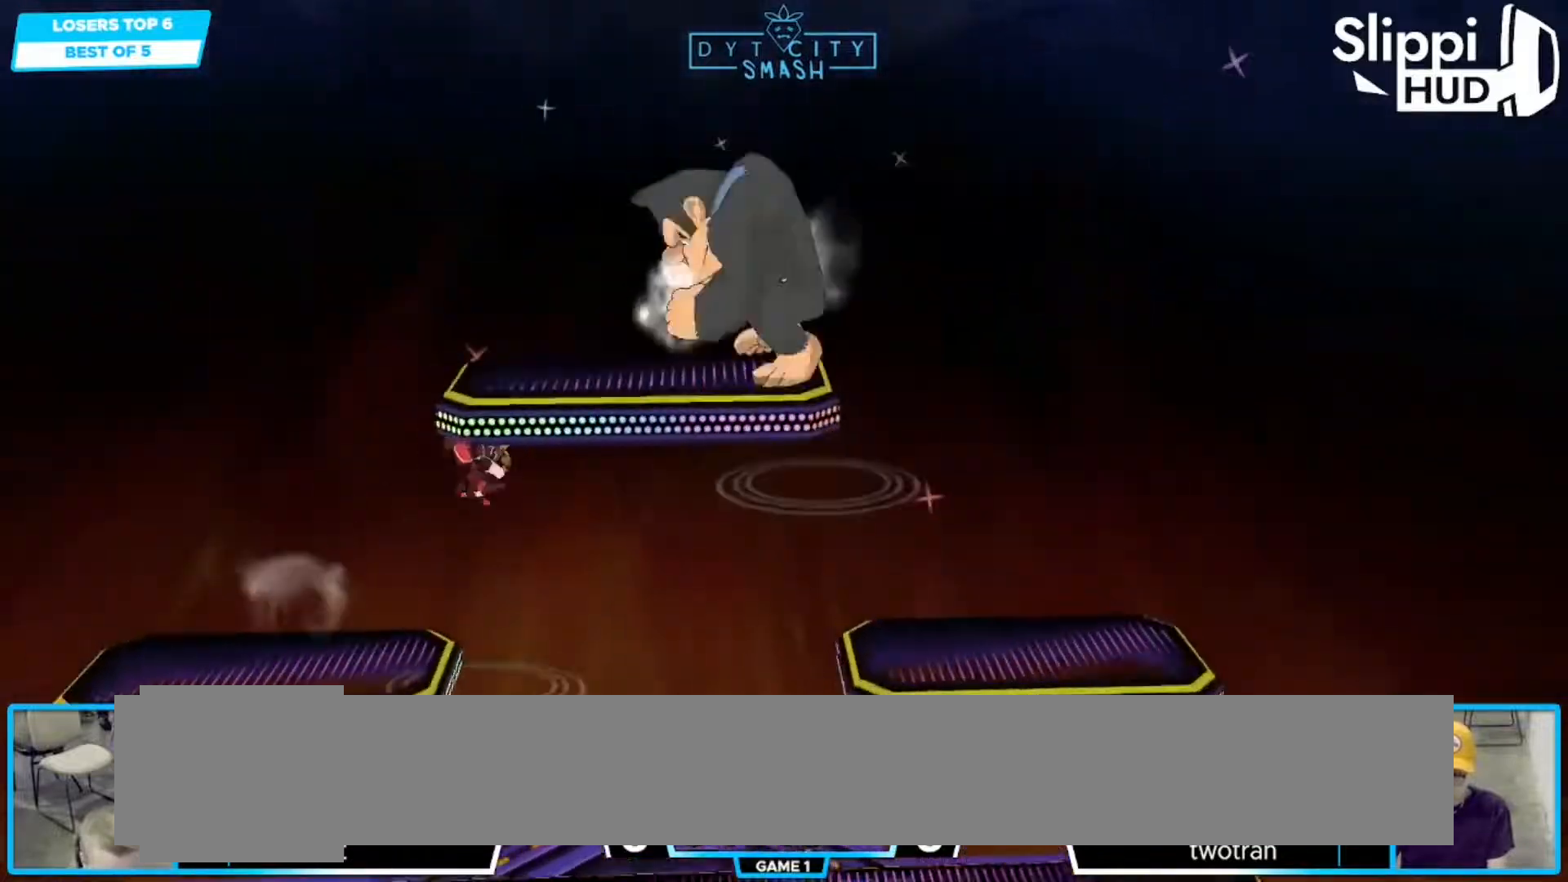
{"buttons": ["A"], "left_stick": "center", "right_stick": "center", "events": [[133, "X", "up"], [217, "R1", "down"], [333, "R1", "up"], [333, "left_stick", "center"], [500, "A", "down"]]}
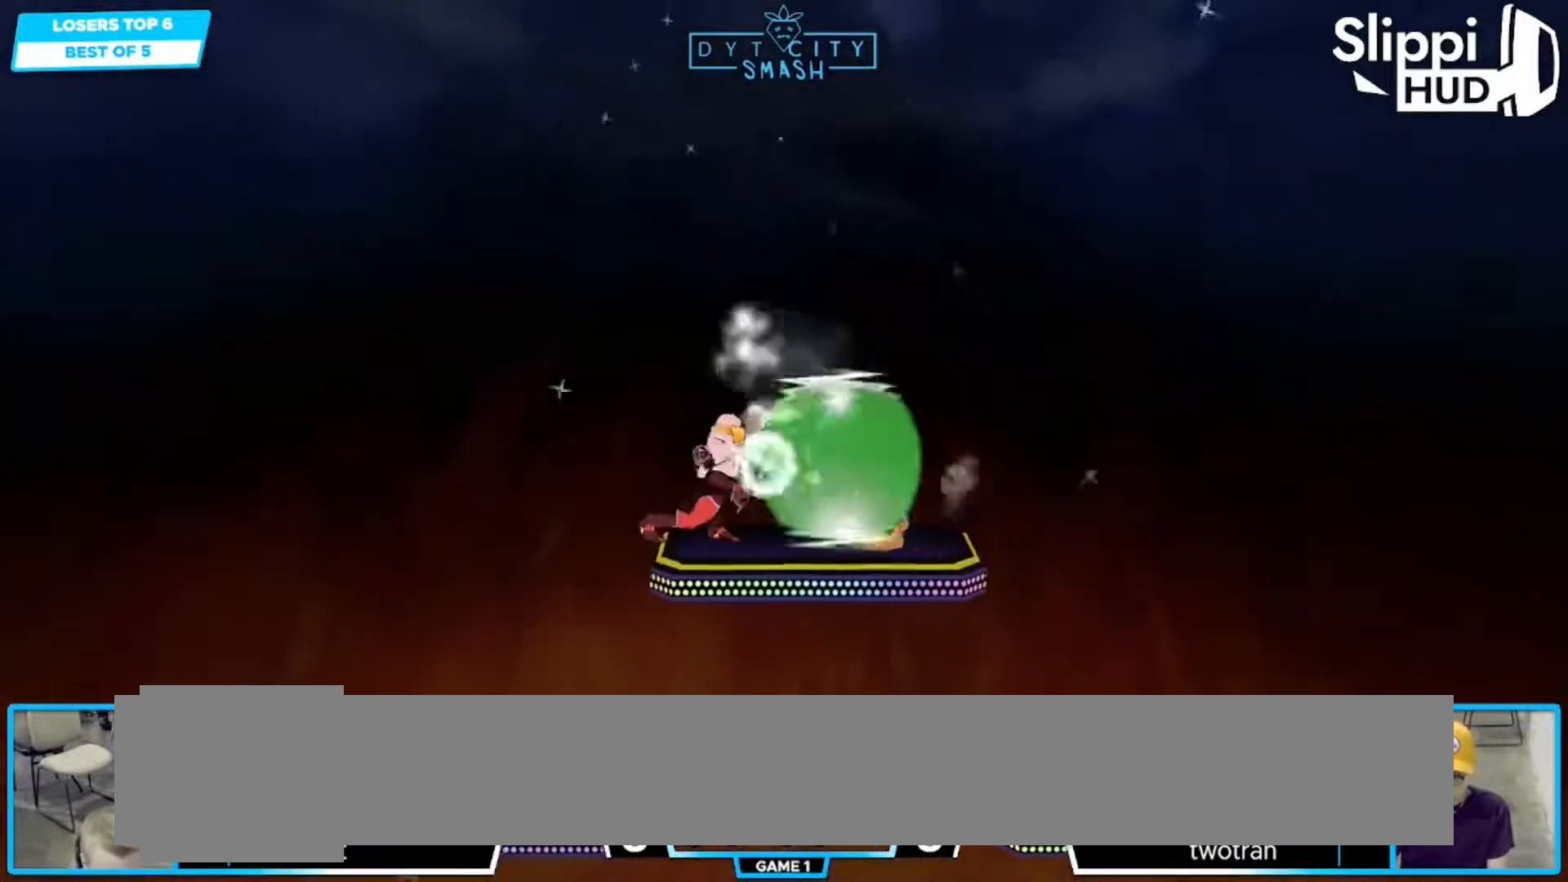
{"buttons": ["R1"], "left_stick": "right", "right_stick": "center", "events": [[100, "A", "up"], [250, "left_stick", "down"], [333, "left_stick", "down-right"], [367, "A", "down"], [433, "R1", "down"], [433, "left_stick", "right"], [450, "A", "up"]]}
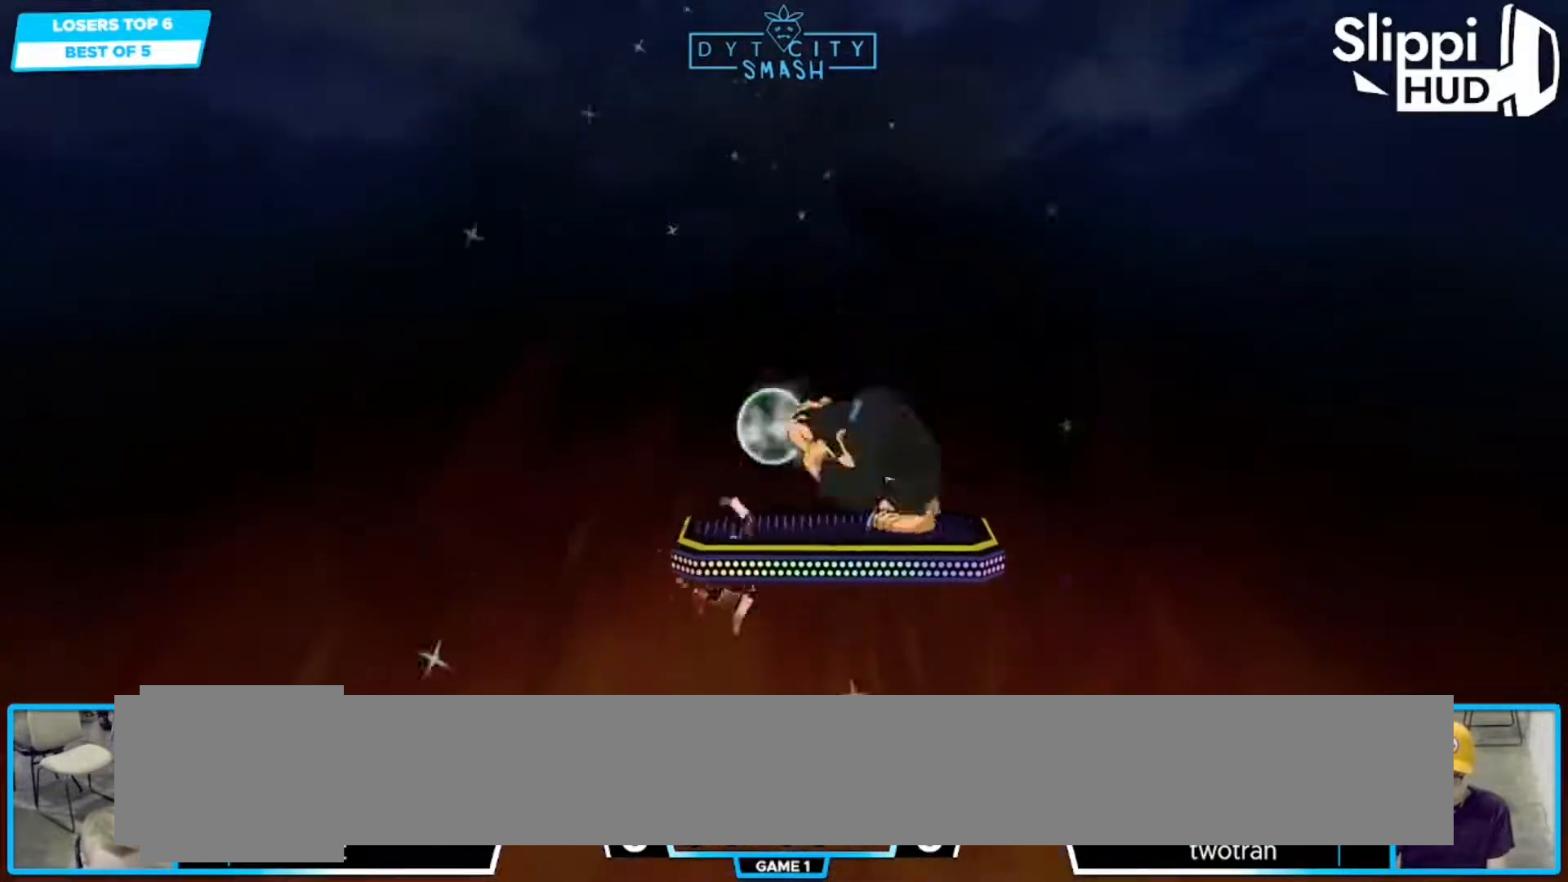
{"buttons": [], "left_stick": "center", "right_stick": "center", "events": [[50, "R1", "up"], [400, "left_stick", "center"]]}
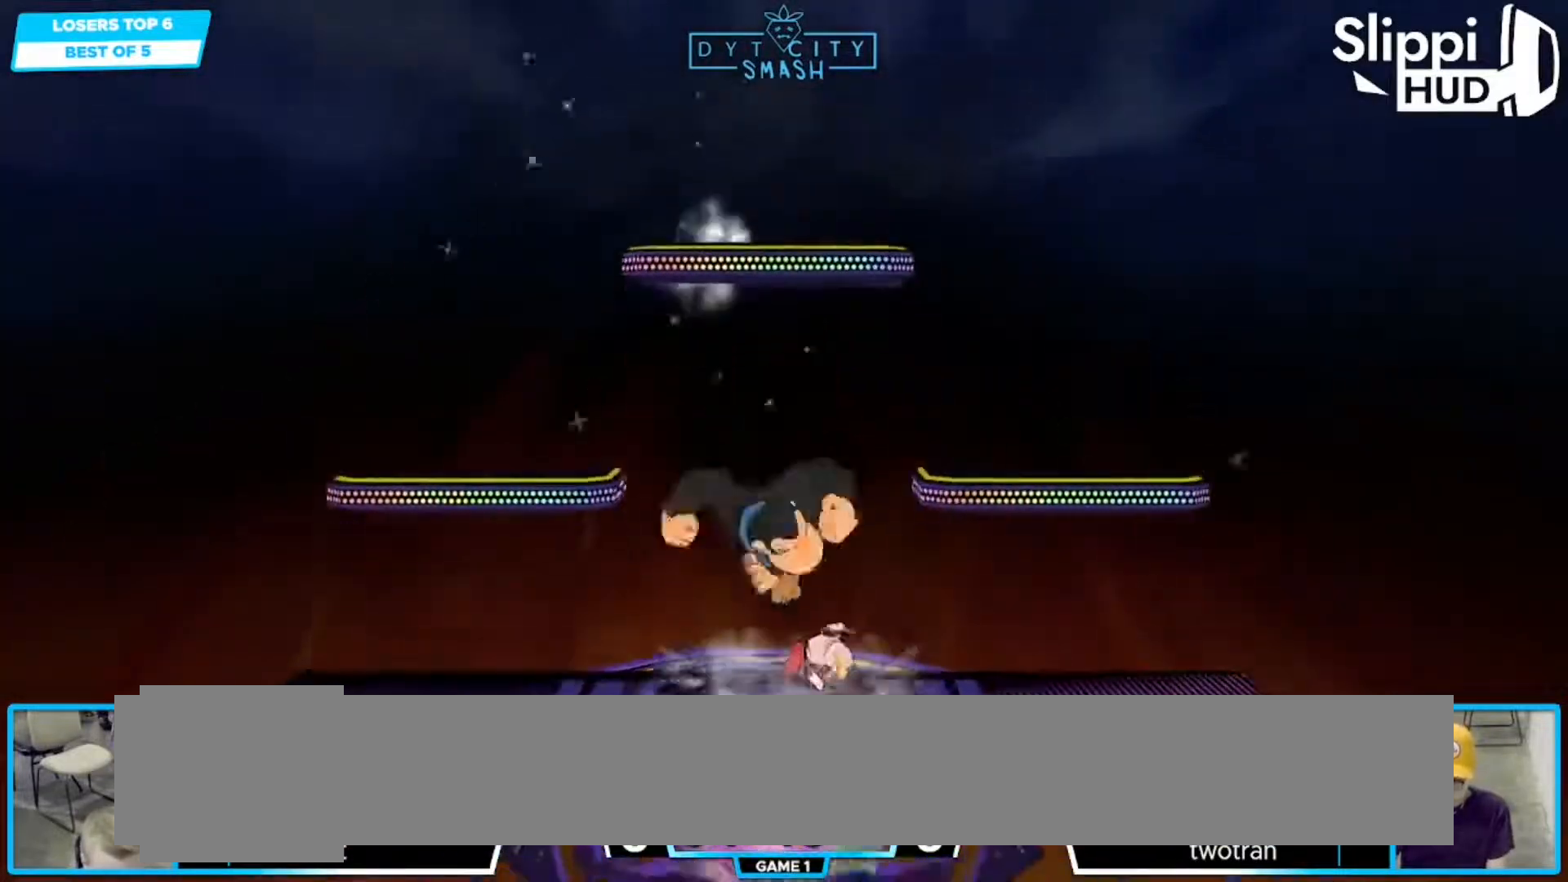
{"buttons": [], "left_stick": "center", "right_stick": "center", "events": [[33, "left_stick", "down-right"], [83, "X", "down"], [117, "R1", "down"], [150, "X", "up"], [217, "left_stick", "center"], [267, "R1", "up"], [283, "left_stick", "left"], [400, "X", "down"], [400, "Z", "down"], [417, "A", "down"], [433, "left_stick", "center"], [467, "A", "up"], [483, "X", "up"], [483, "Z", "up"]]}
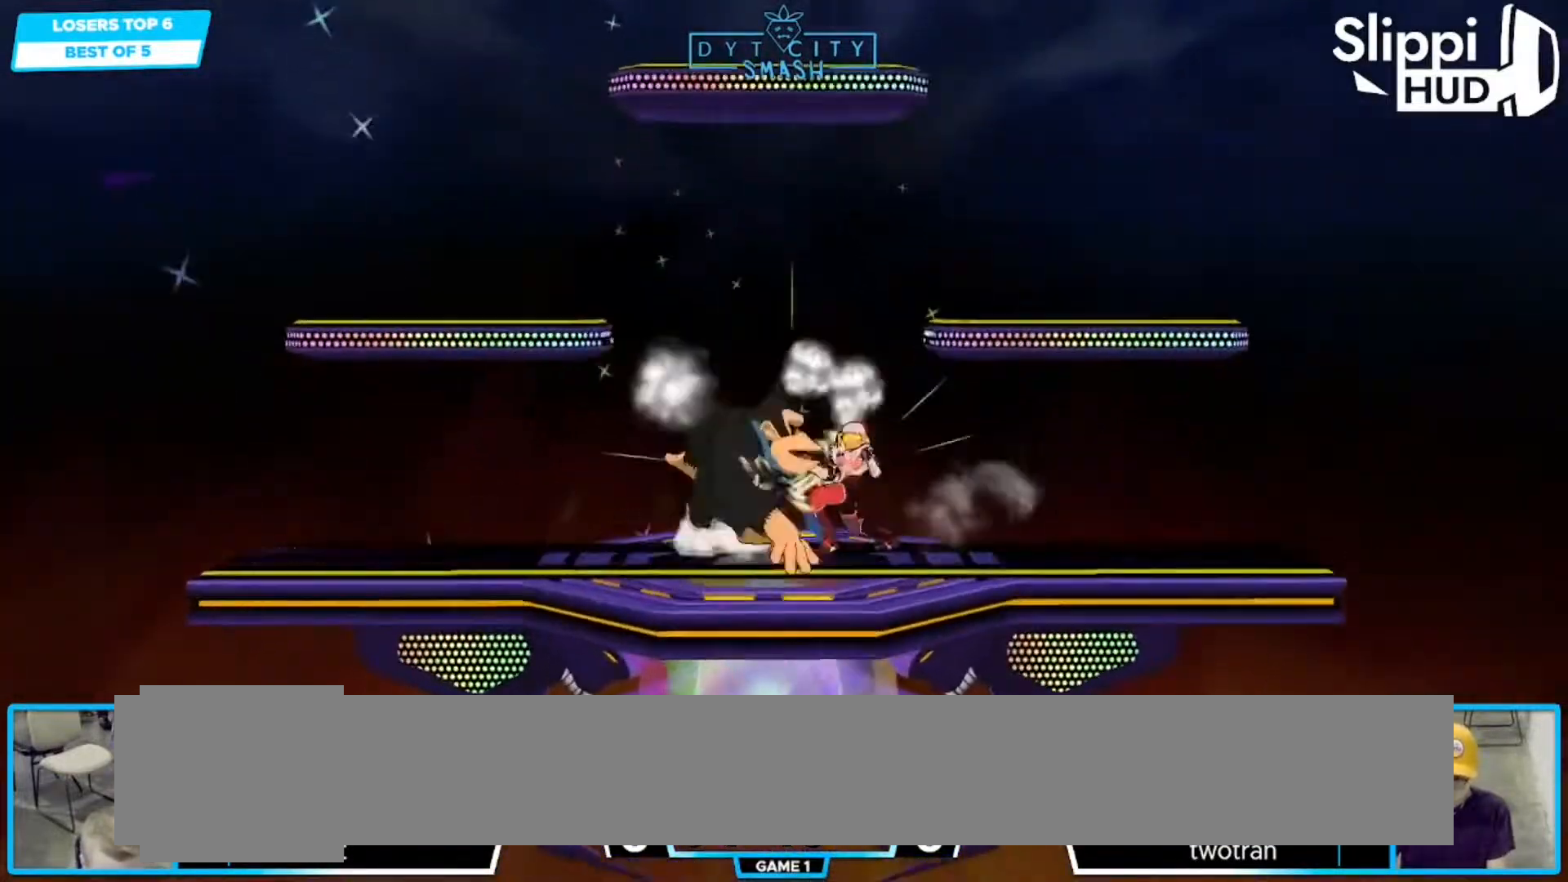
{"buttons": [], "left_stick": "center", "right_stick": "center", "events": [[50, "Z", "down"], [100, "Z", "up"], [150, "Z", "down"], [233, "Z", "up"], [283, "Z", "down"], [333, "Z", "up"], [383, "Z", "down"], [450, "Z", "up"]]}
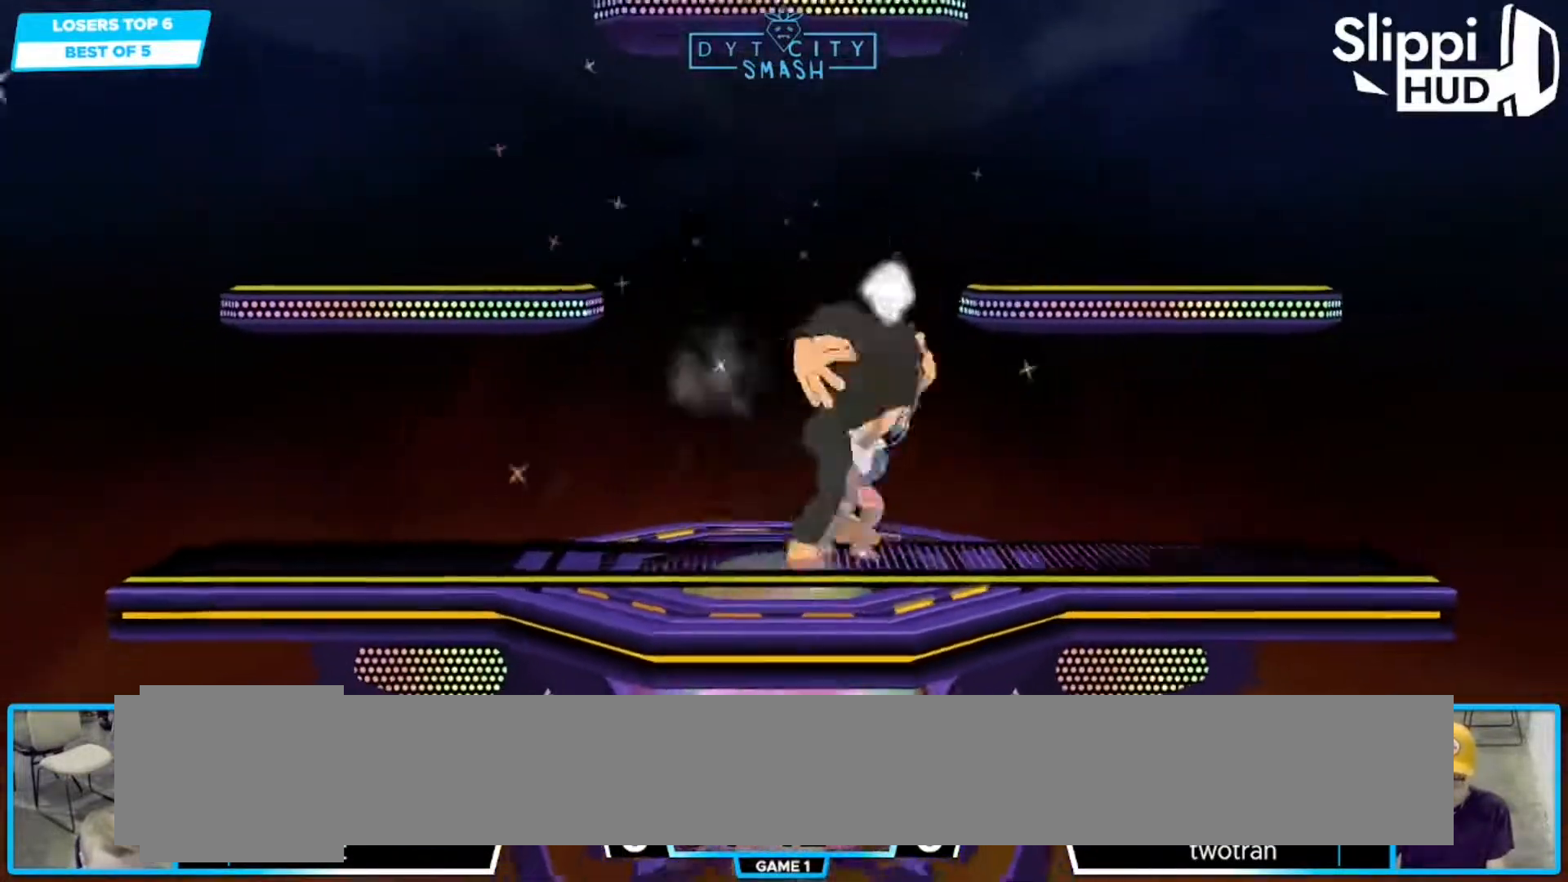
{"buttons": [], "left_stick": "up-left", "right_stick": "center", "events": [[50, "left_stick", "down"], [250, "left_stick", "center"], [383, "left_stick", "left"], [500, "left_stick", "up-left"]]}
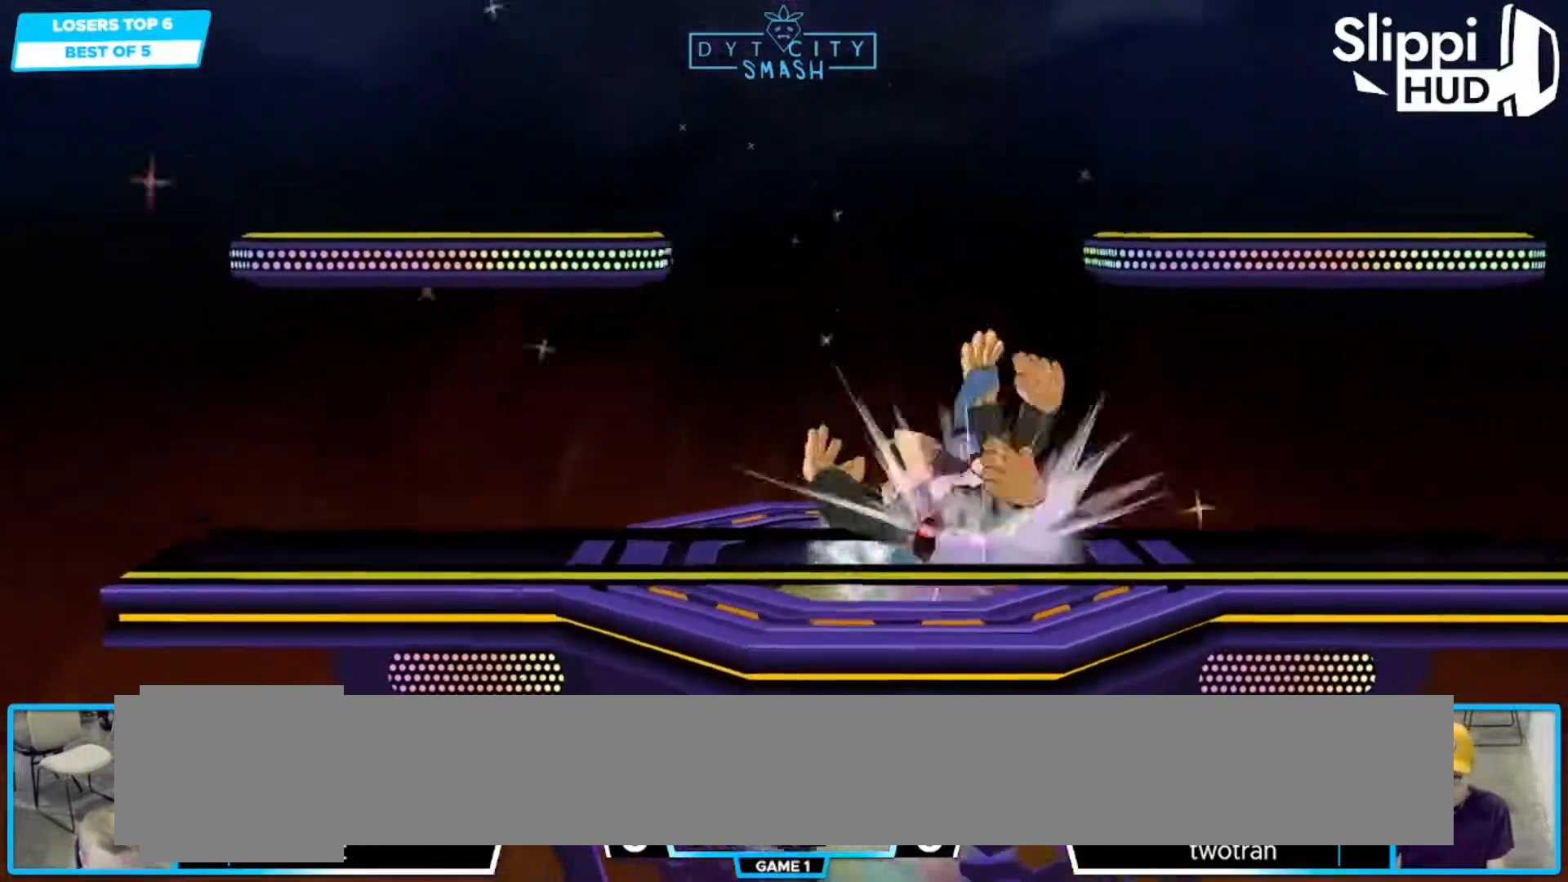
{"buttons": [], "left_stick": "up-left", "right_stick": "center", "events": []}
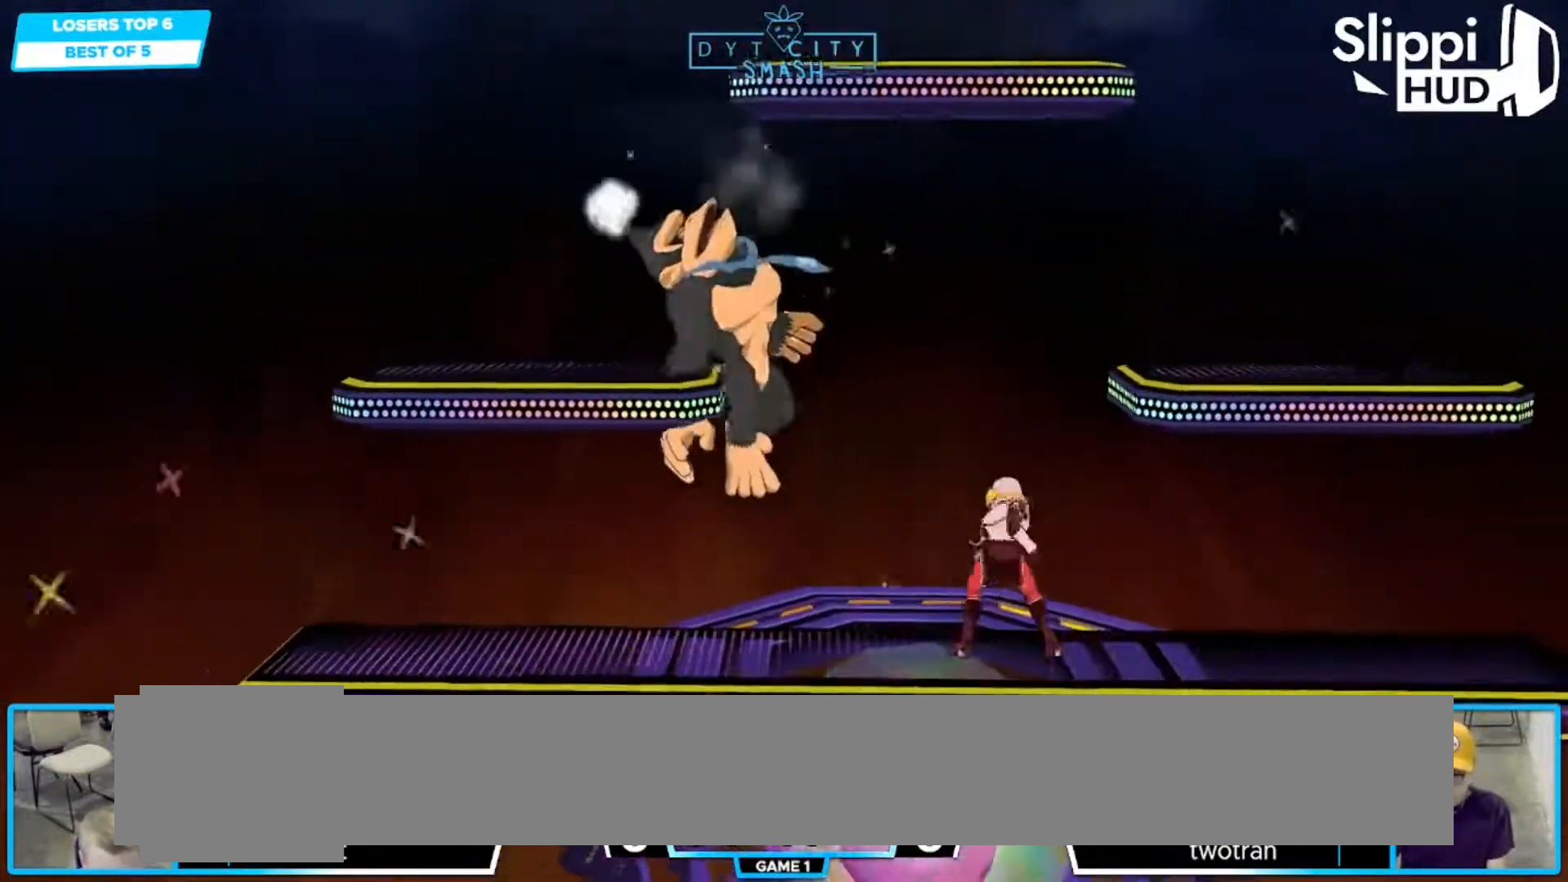
{"buttons": [], "left_stick": "left", "right_stick": "center", "events": [[50, "left_stick", "left"], [200, "A", "down"], [317, "A", "up"]]}
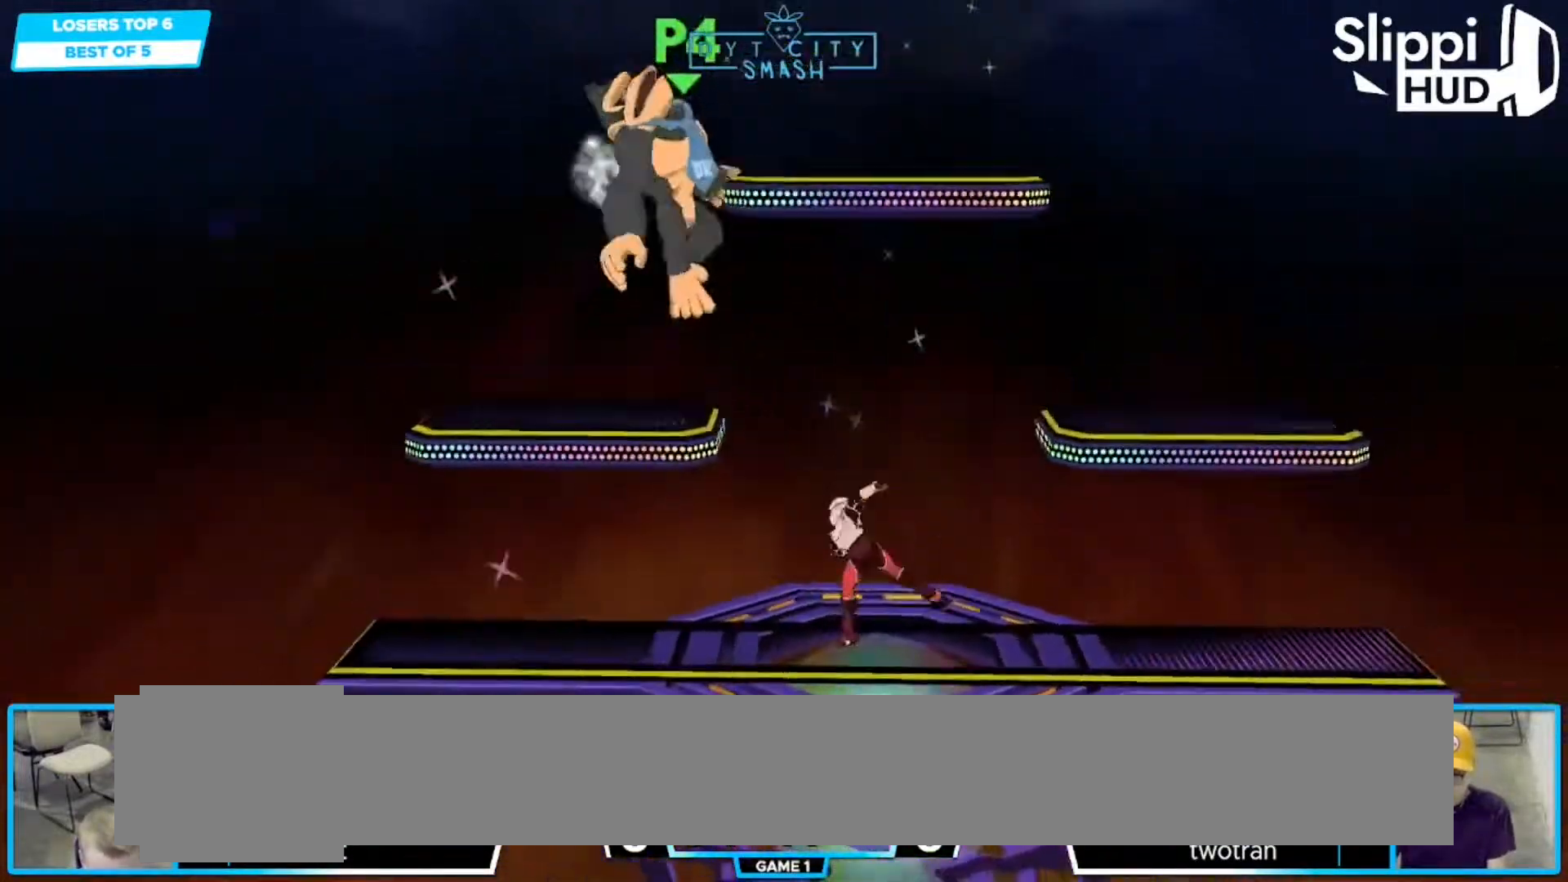
{"buttons": ["X"], "left_stick": "up", "right_stick": "center", "events": [[67, "left_stick", "center"], [217, "left_stick", "left"], [283, "X", "down"], [367, "X", "up"], [450, "X", "down"], [467, "left_stick", "up"]]}
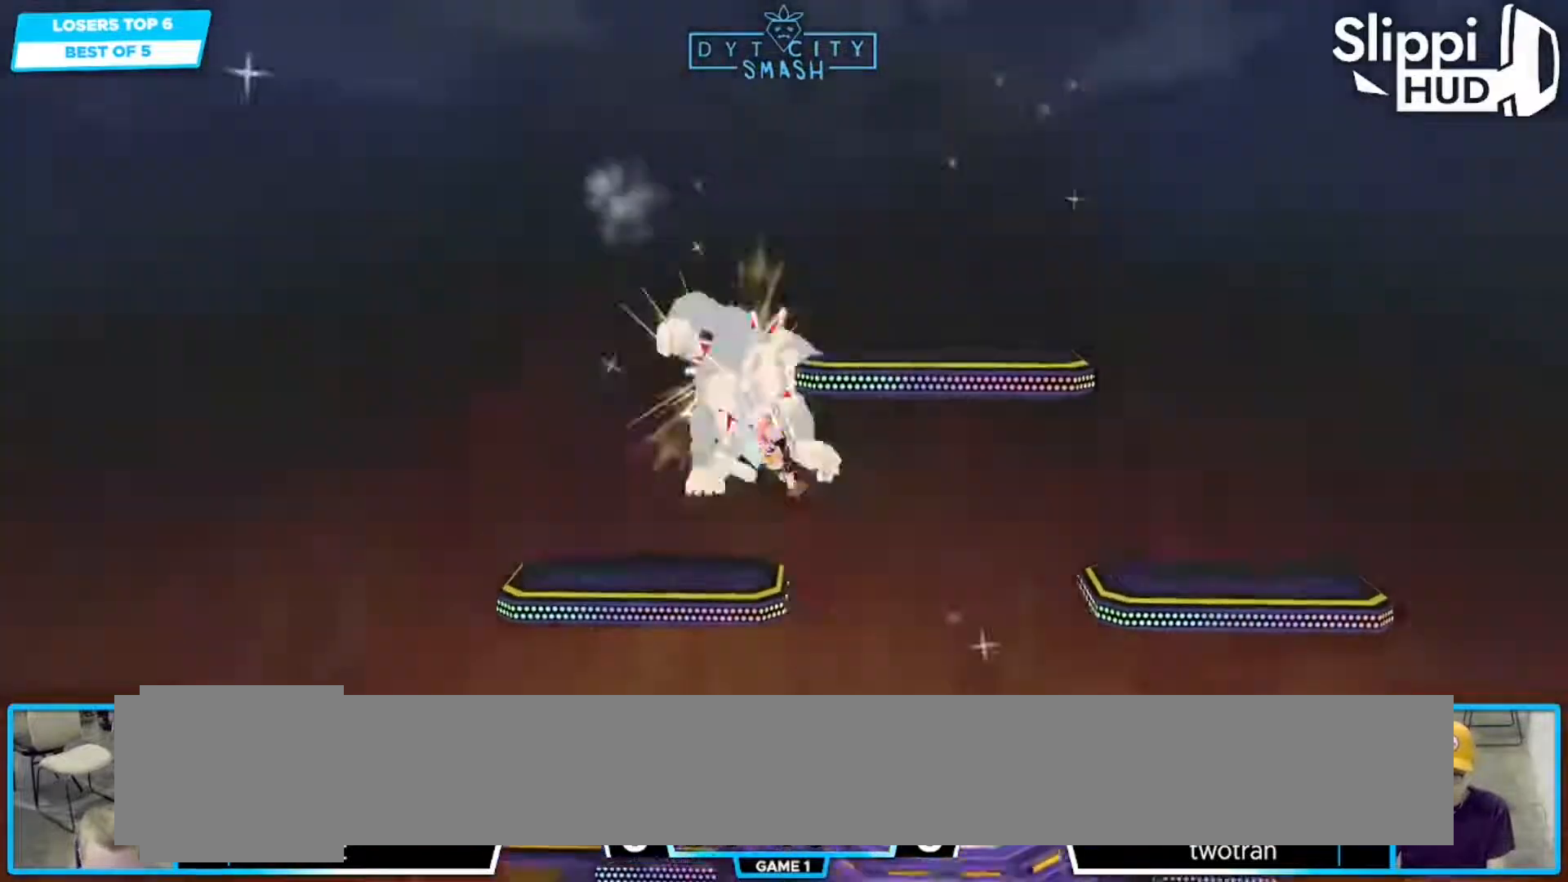
{"buttons": [], "left_stick": "down-left", "right_stick": "center", "events": [[17, "A", "down"], [67, "X", "up"], [300, "A", "up"], [500, "left_stick", "down-left"]]}
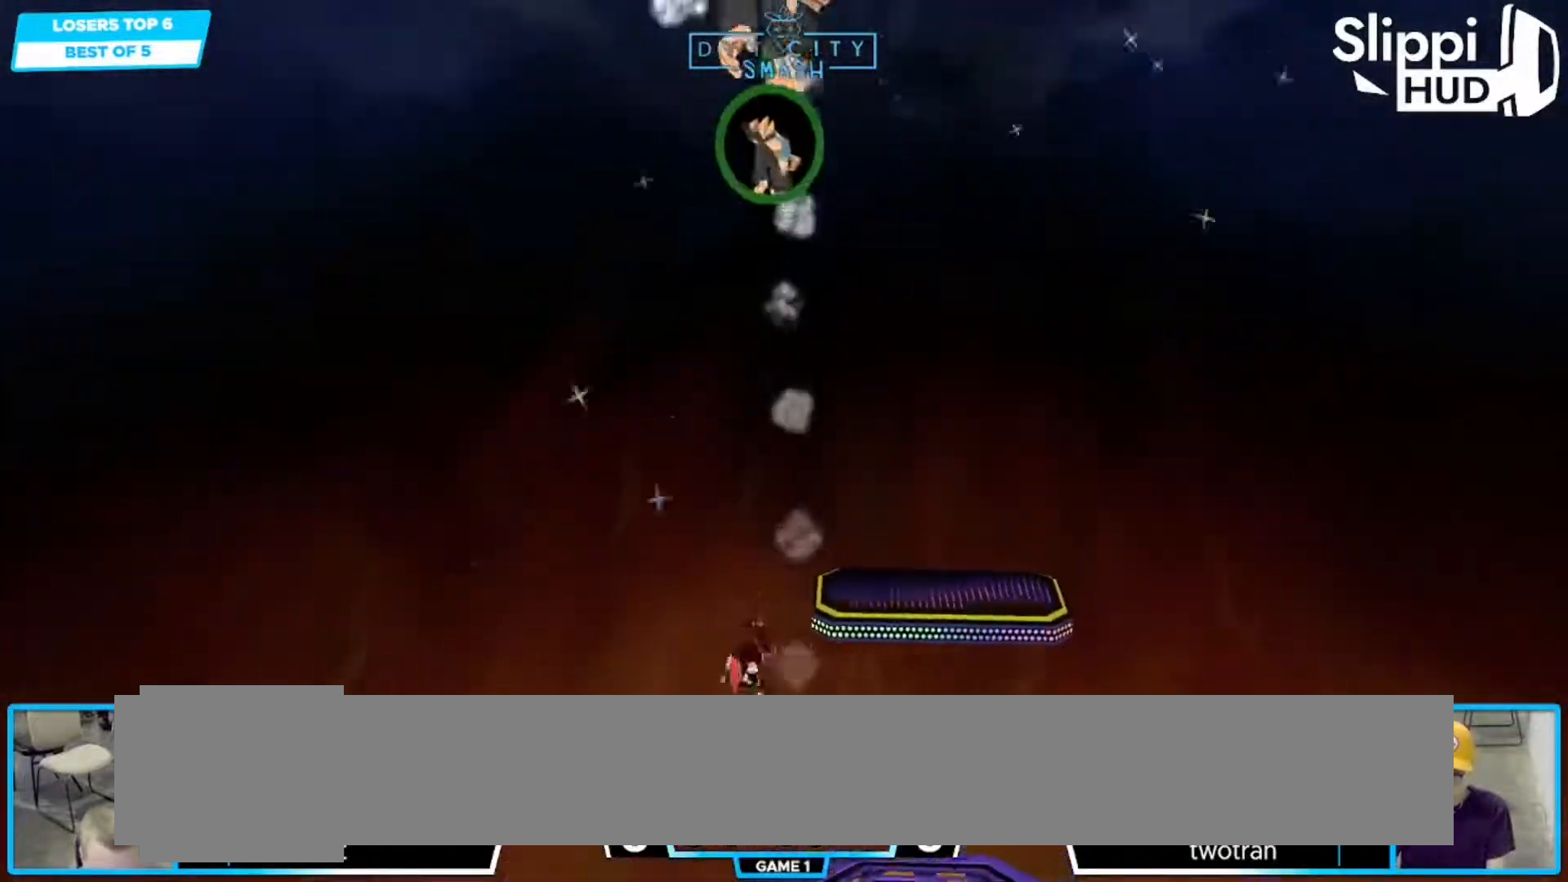
{"buttons": [], "left_stick": "down-right", "right_stick": "center", "events": [[67, "R1", "down"], [167, "R1", "up"], [167, "left_stick", "center"], [283, "left_stick", "right"], [317, "X", "down"], [400, "left_stick", "down-right"], [417, "X", "up"]]}
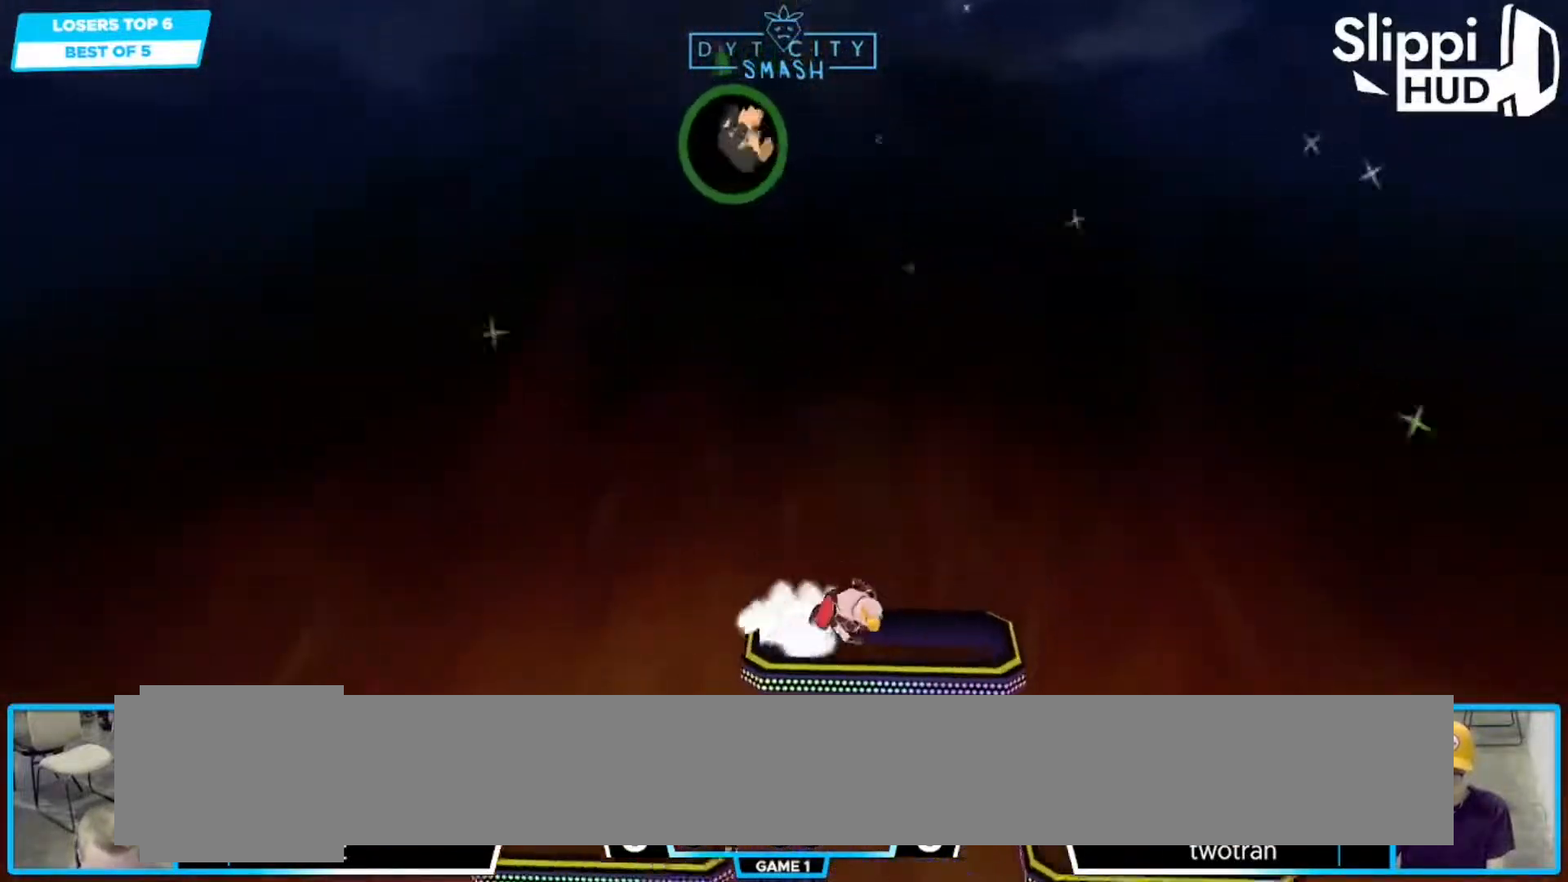
{"buttons": [], "left_stick": "up", "right_stick": "center", "events": [[33, "R1", "down"], [167, "R1", "up"], [167, "left_stick", "center"], [267, "left_stick", "left"], [333, "X", "down"], [433, "X", "up"], [483, "left_stick", "up"]]}
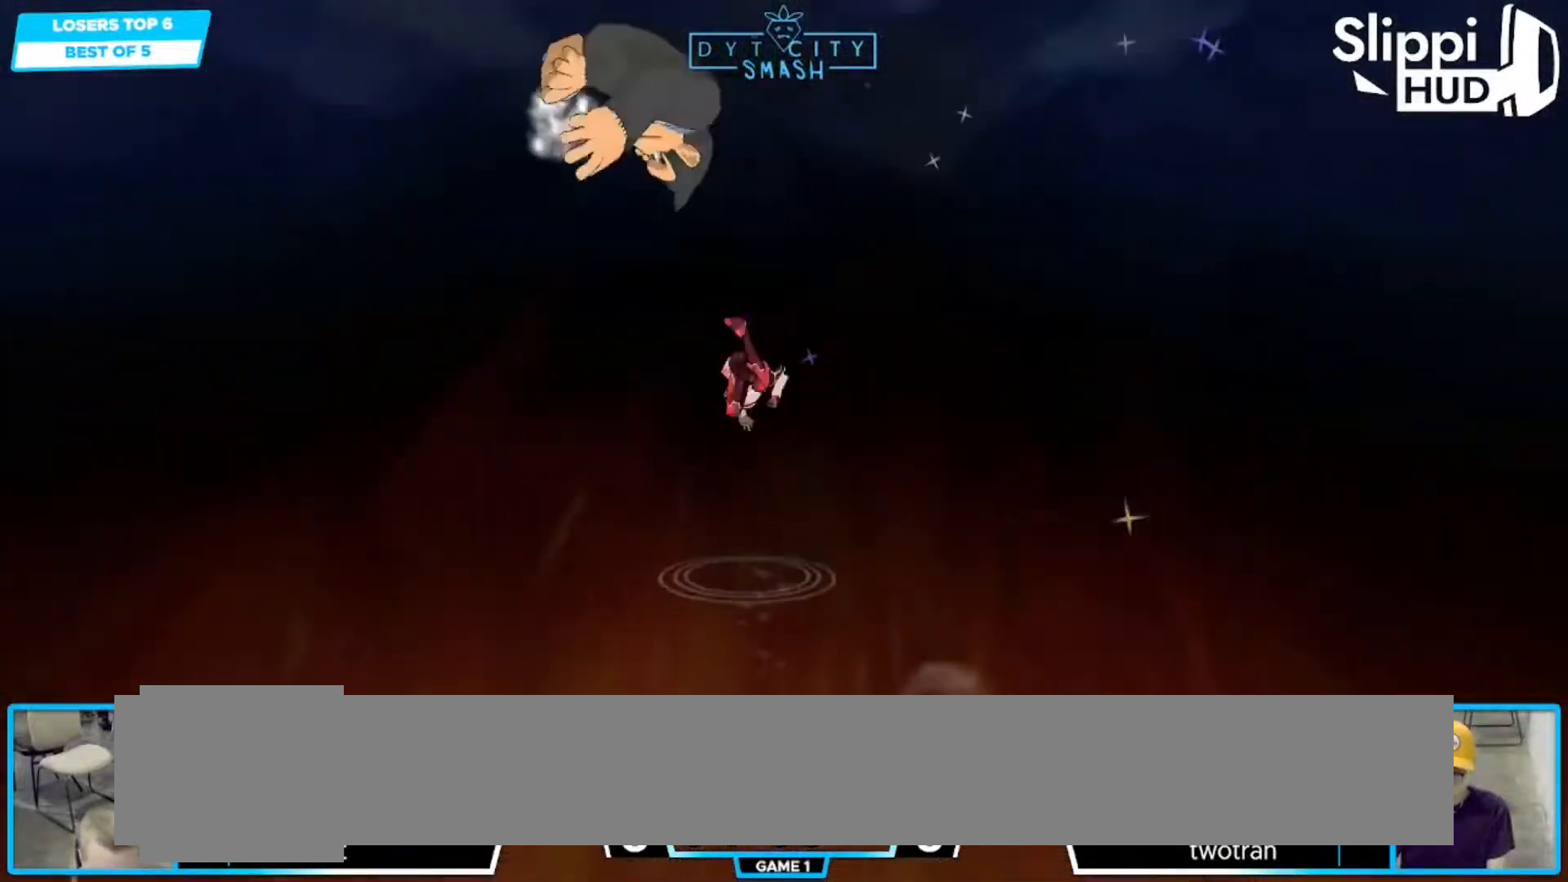
{"buttons": [], "left_stick": "down-right", "right_stick": "center", "events": [[17, "X", "down"], [100, "A", "down"], [150, "X", "up"], [283, "A", "up"], [500, "left_stick", "down-right"]]}
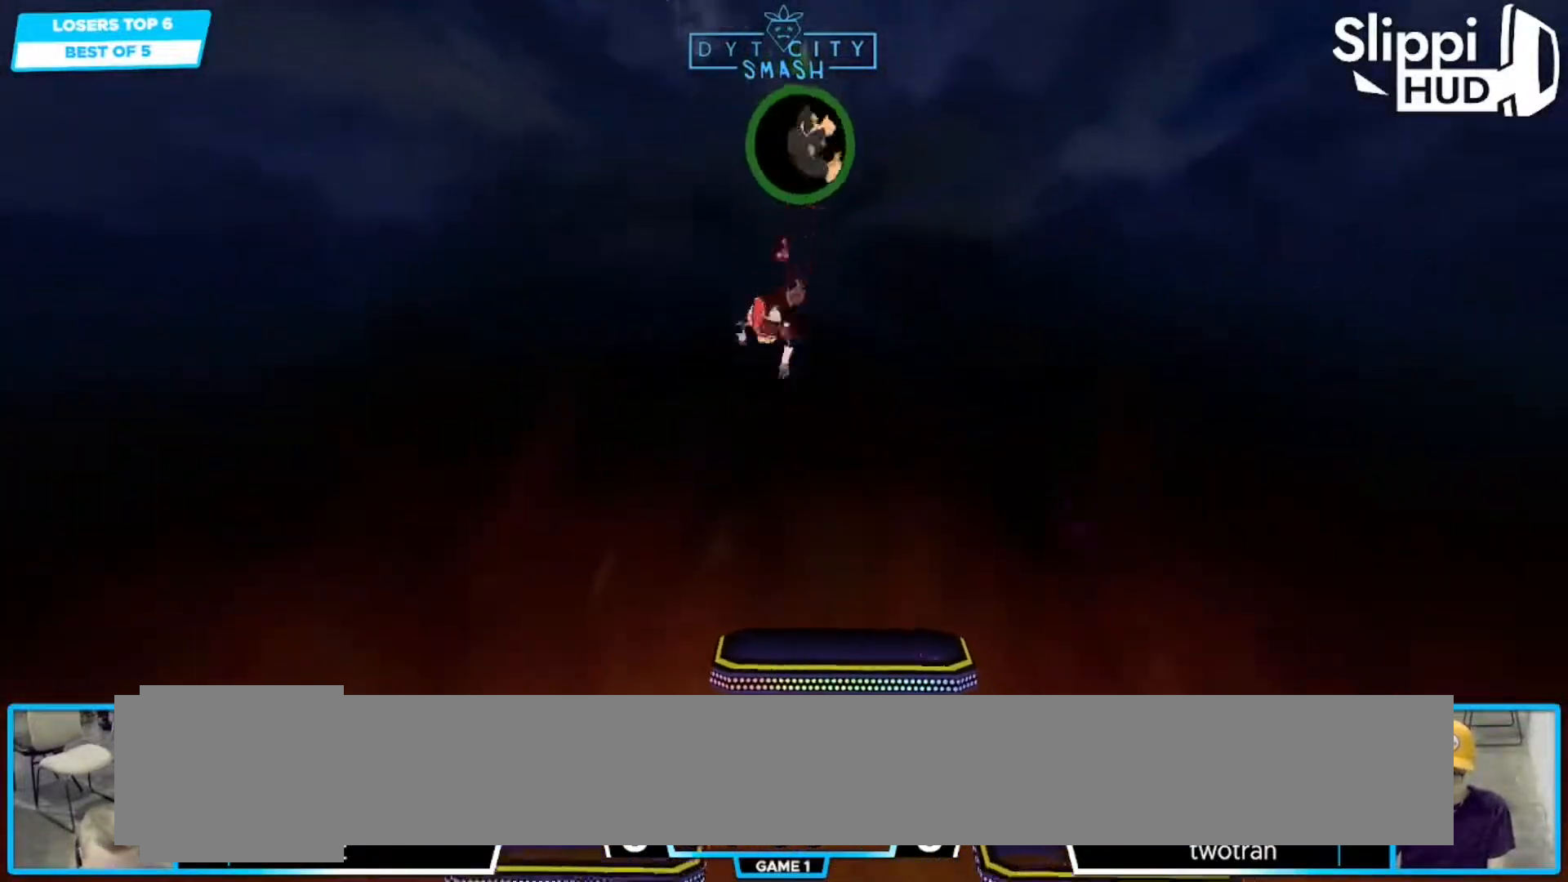
{"buttons": [], "left_stick": "left", "right_stick": "center", "events": [[17, "left_stick", "down"], [267, "left_stick", "center"], [400, "left_stick", "left"]]}
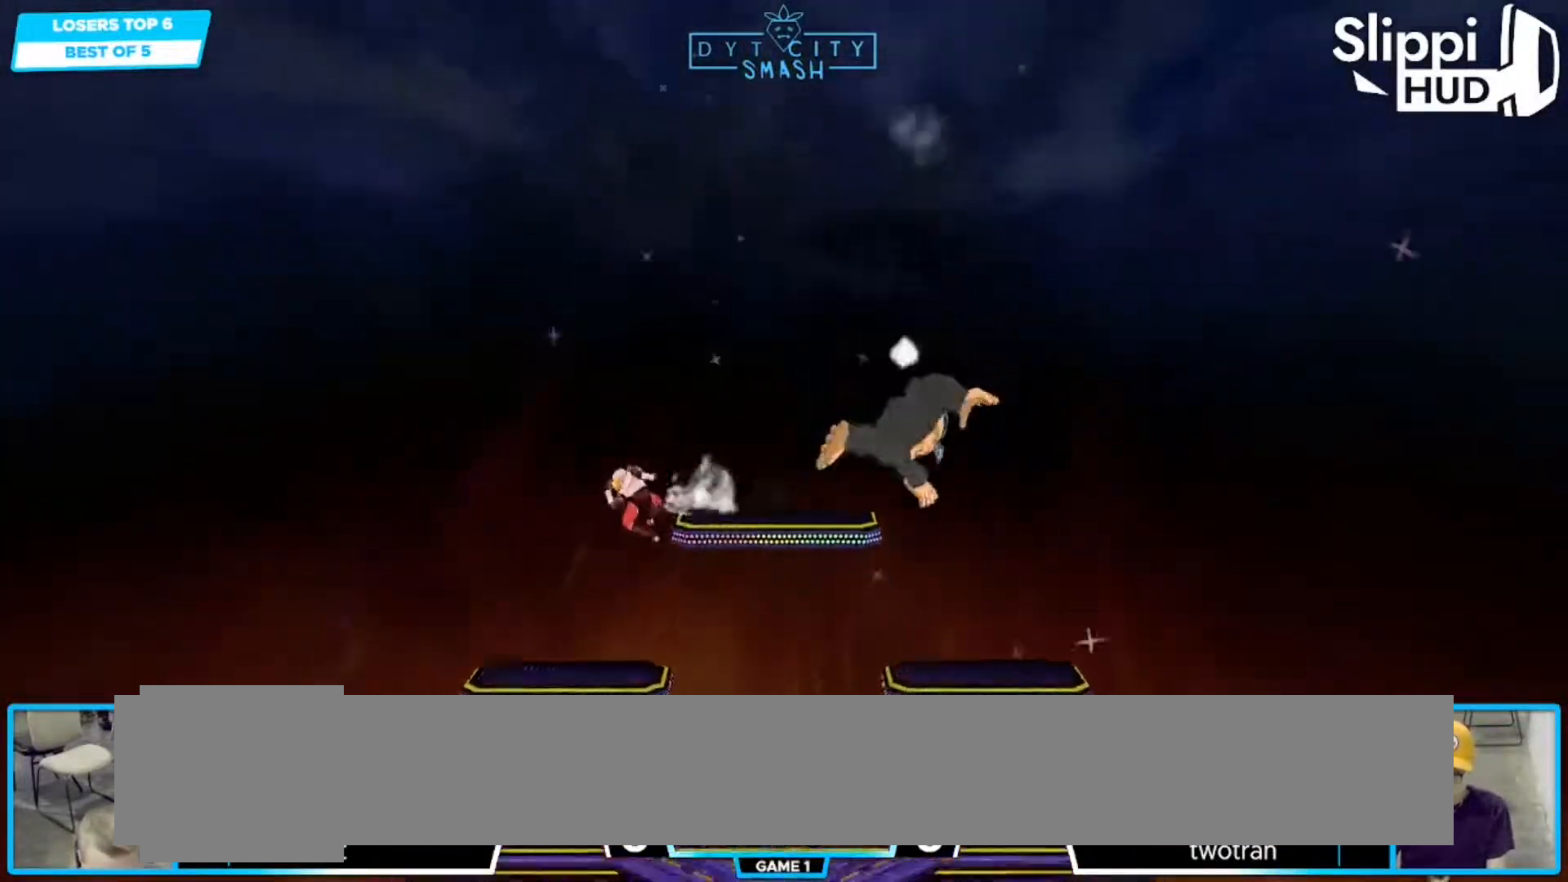
{"buttons": [], "left_stick": "right", "right_stick": "center", "events": [[83, "left_stick", "down-left"], [183, "left_stick", "down"], [317, "left_stick", "center"], [483, "left_stick", "right"]]}
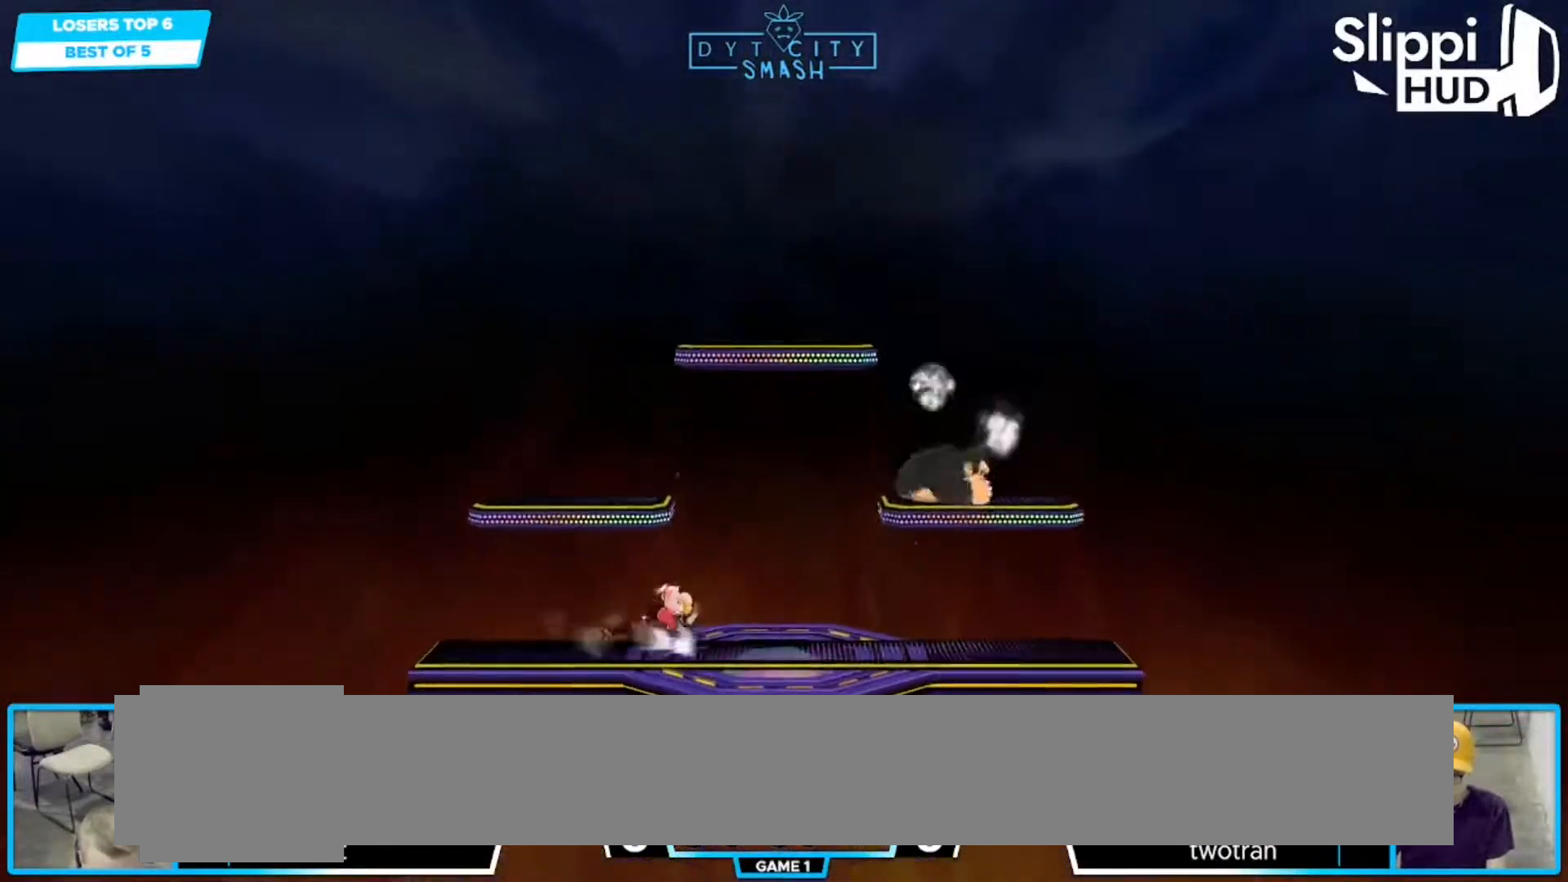
{"buttons": ["X"], "left_stick": "down", "right_stick": "center", "events": [[383, "left_stick", "down"], [500, "X", "down"]]}
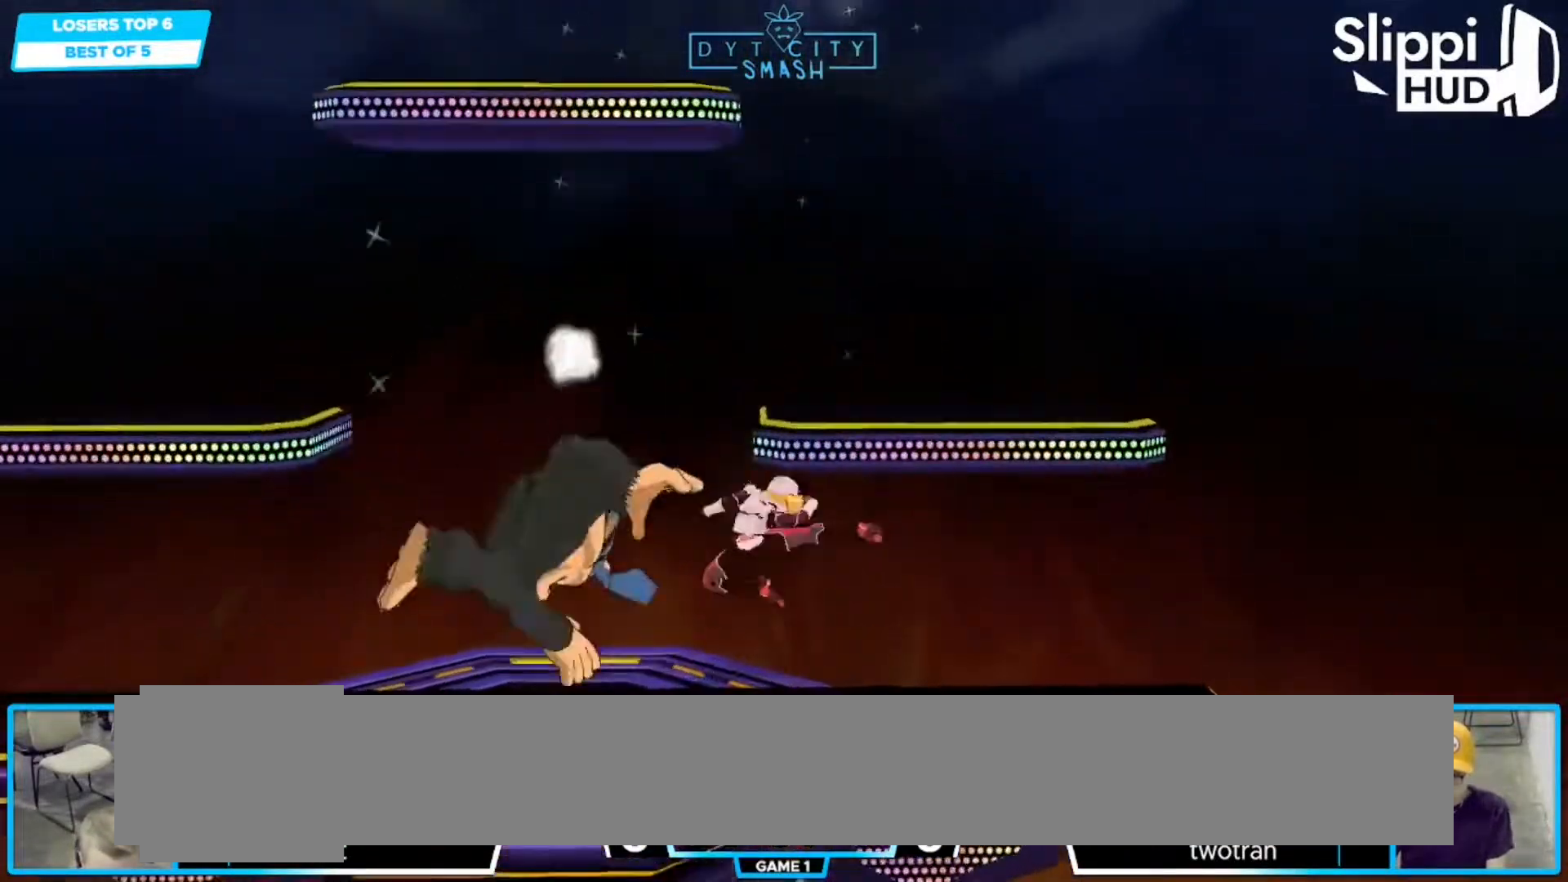
{"buttons": [], "left_stick": "up-right", "right_stick": "center", "events": [[50, "A", "down"], [67, "left_stick", "left"], [100, "X", "up"], [300, "A", "up"], [433, "left_stick", "up-right"]]}
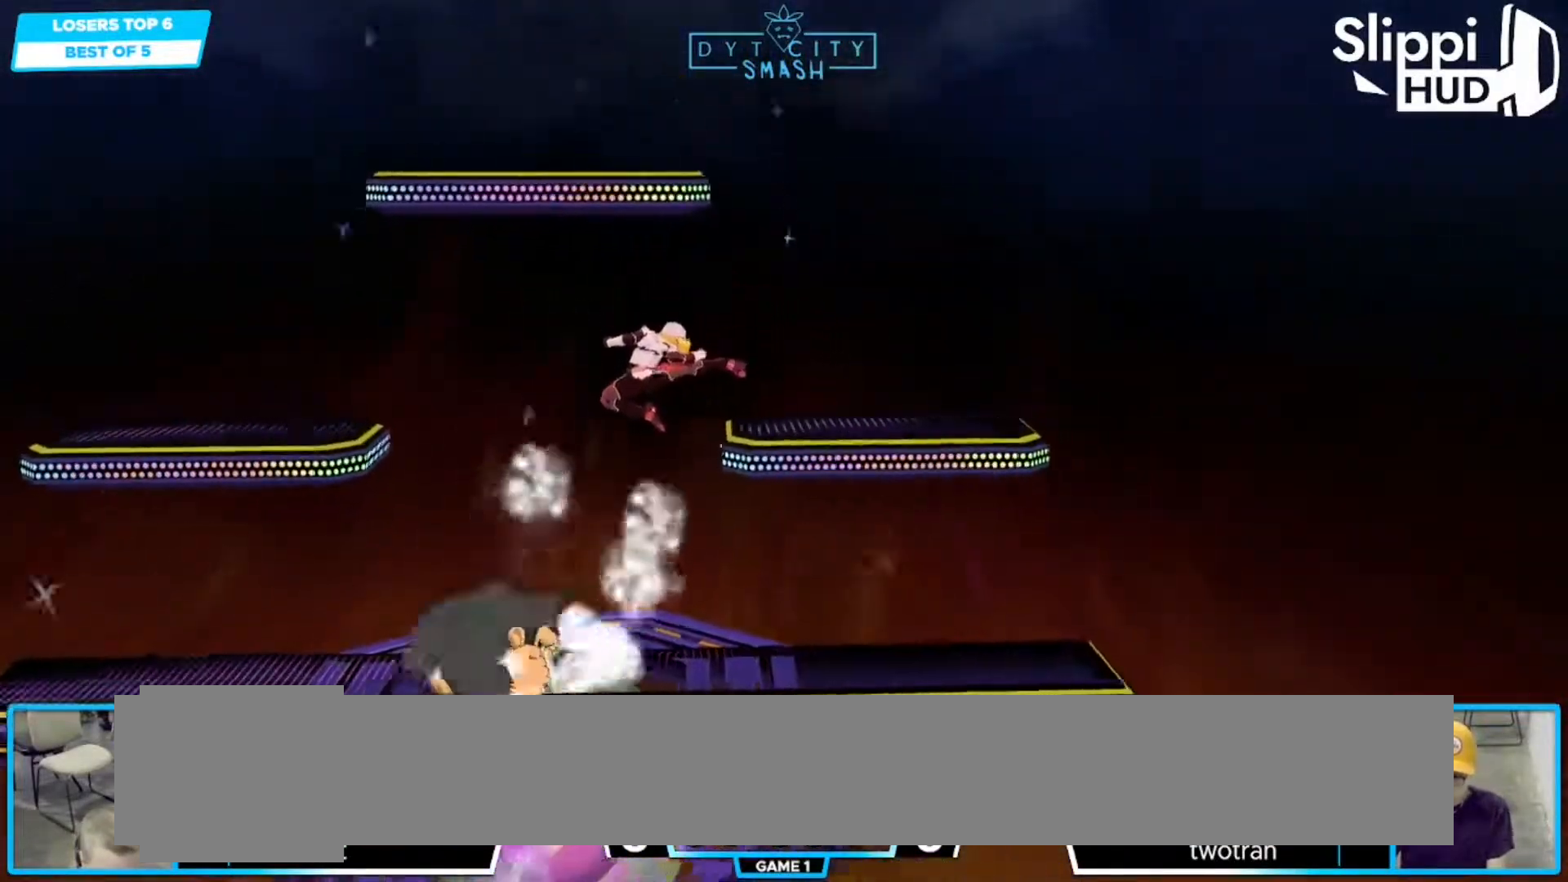
{"buttons": ["X"], "left_stick": "down-right", "right_stick": "center", "events": [[367, "left_stick", "center"], [433, "left_stick", "down-right"], [483, "X", "down"]]}
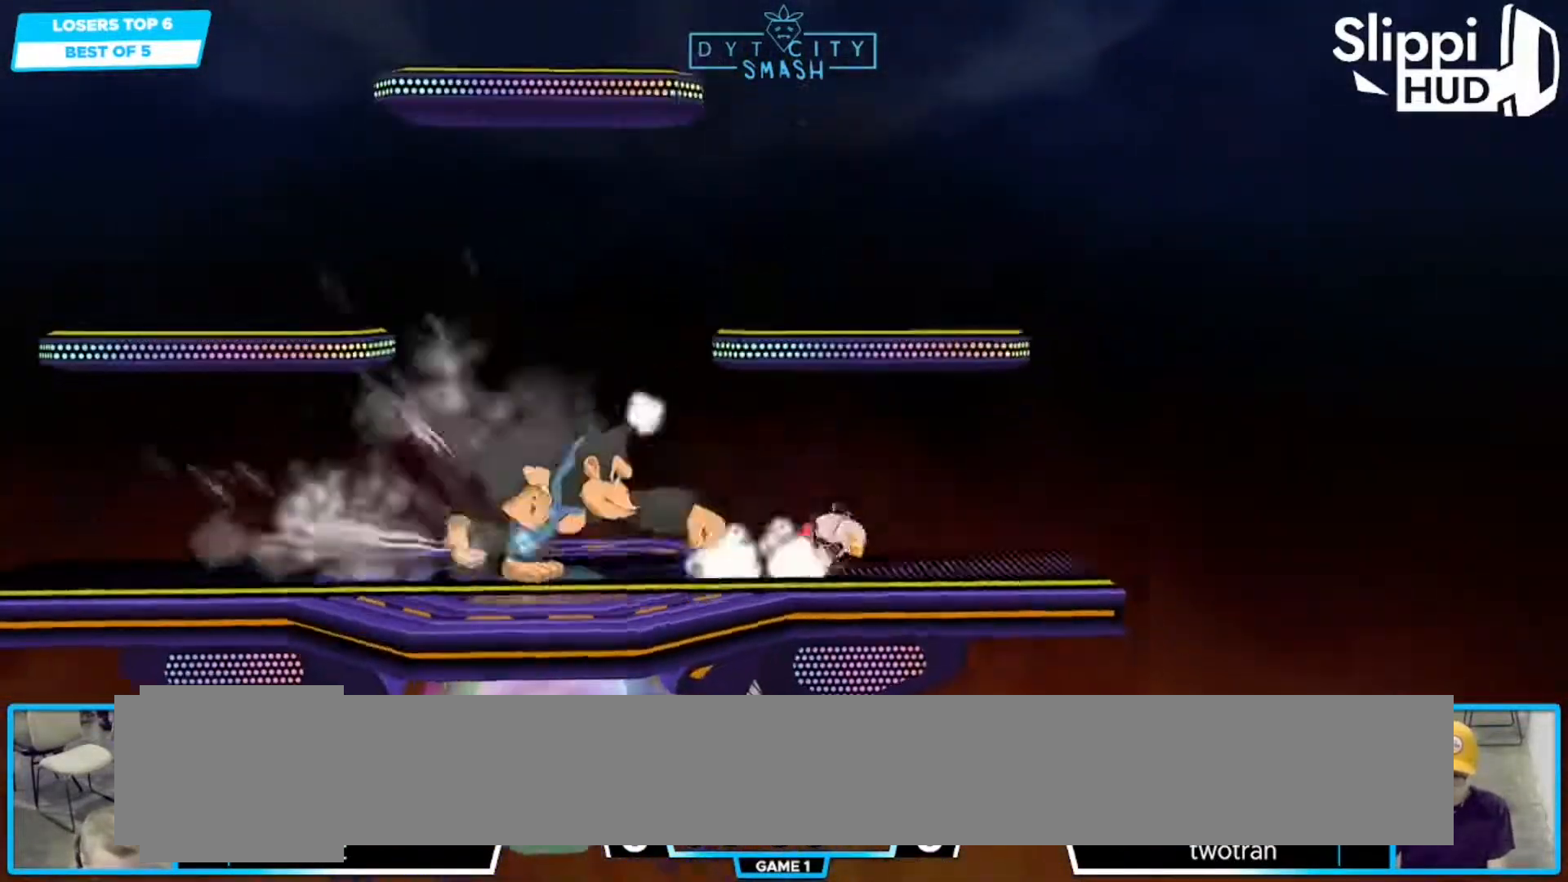
{"buttons": [], "left_stick": "left", "right_stick": "center", "events": [[17, "R1", "down"], [67, "X", "up"], [133, "left_stick", "center"], [150, "R1", "up"], [200, "left_stick", "left"]]}
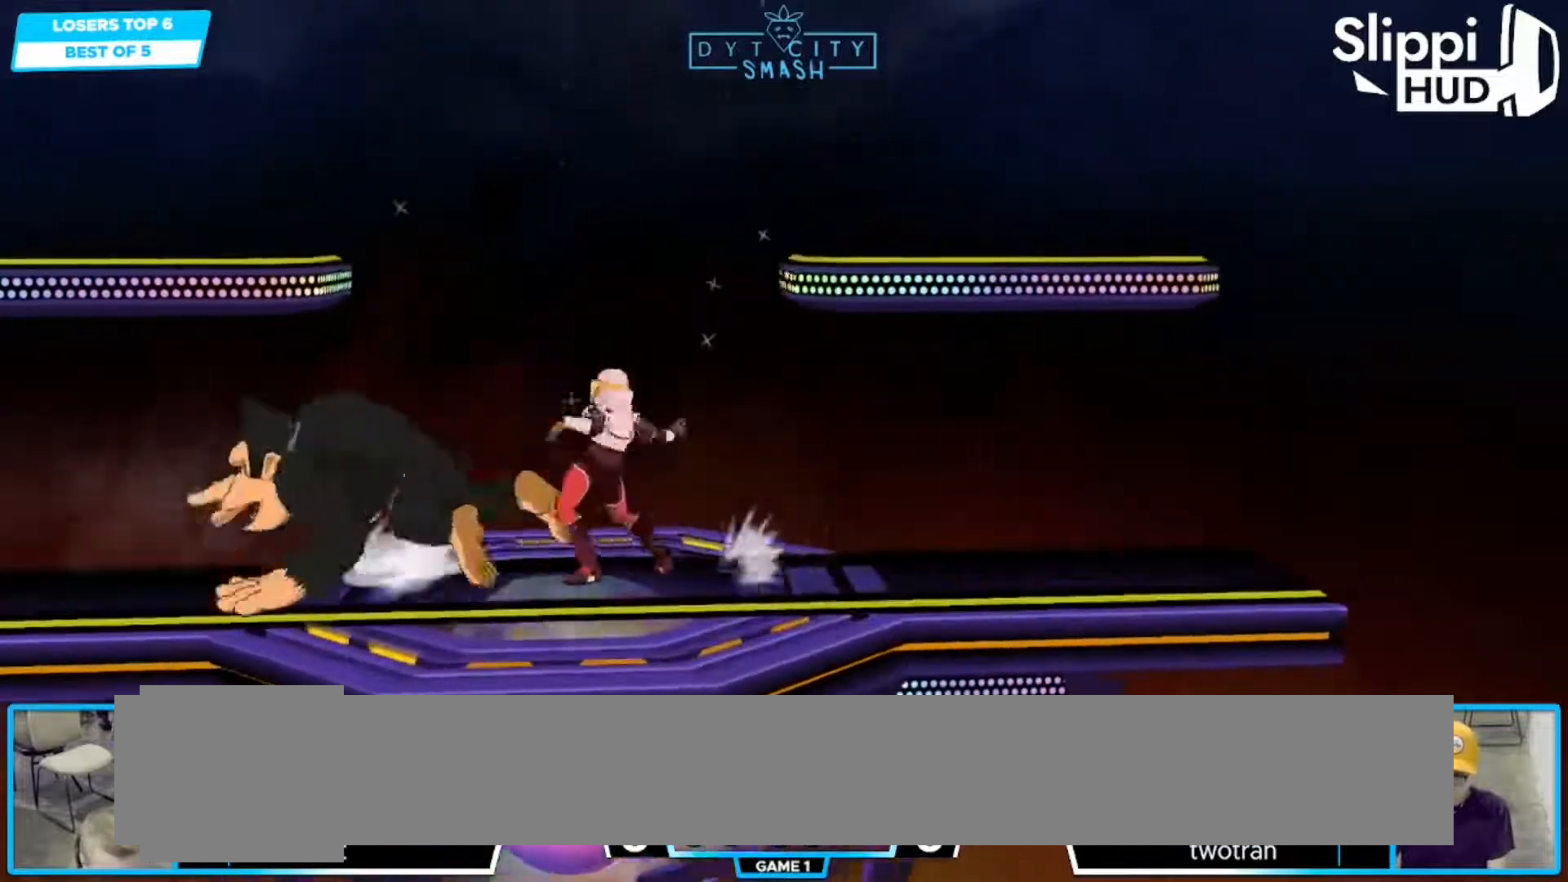
{"buttons": [], "left_stick": "center", "right_stick": "center", "events": [[17, "X", "down"], [33, "A", "down"], [33, "Z", "down"], [83, "X", "up"], [100, "Z", "up"], [100, "left_stick", "center"], [133, "A", "up"], [150, "Z", "down"], [233, "Z", "up"], [283, "Z", "down"], [317, "Z", "up"]]}
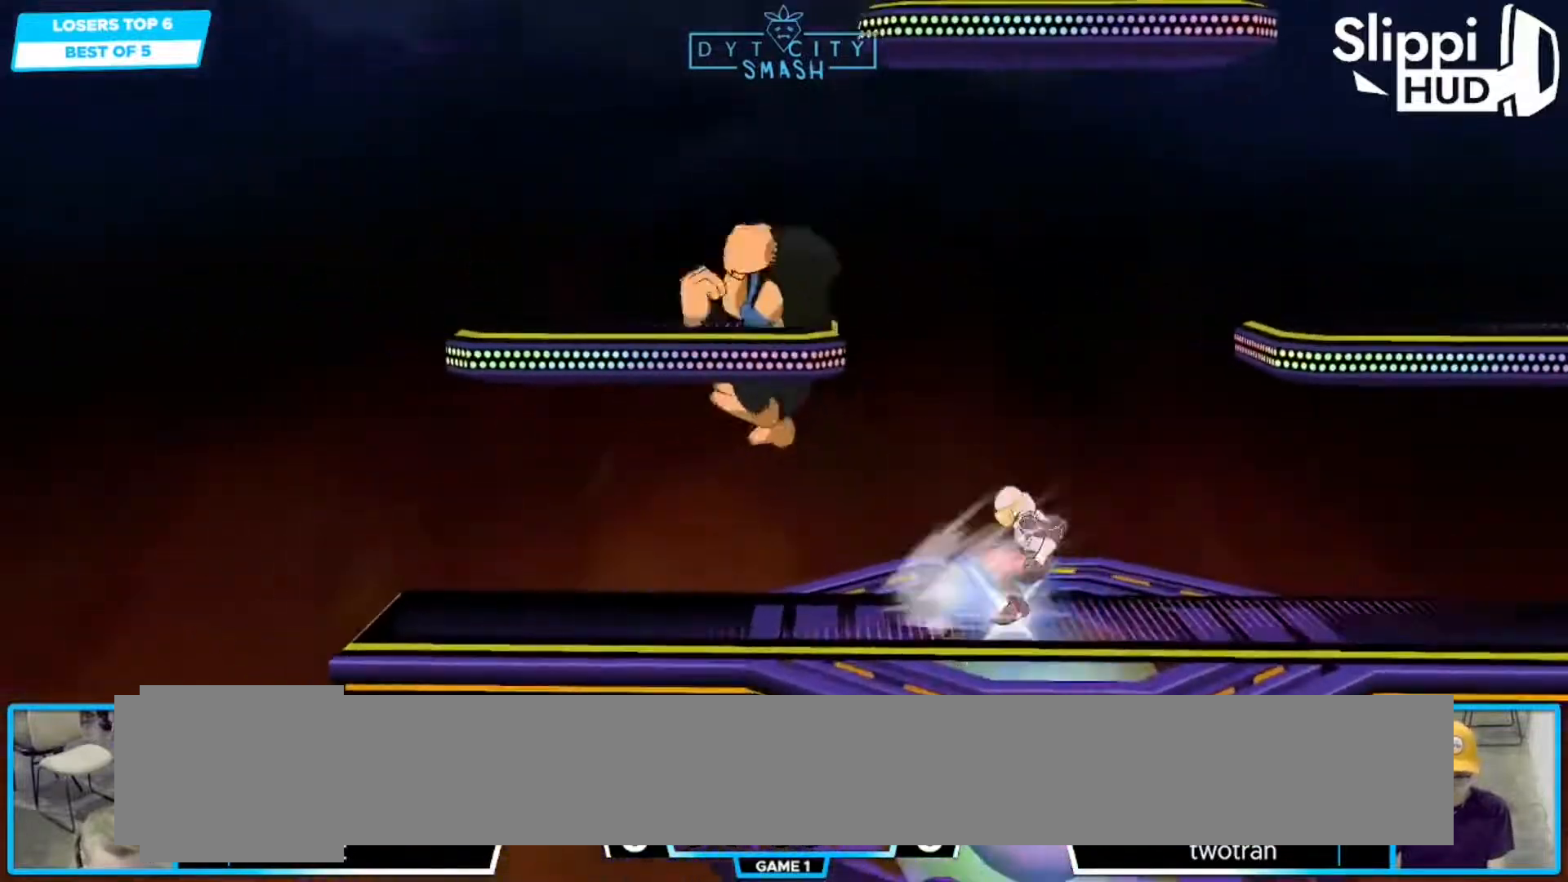
{"buttons": [], "left_stick": "center", "right_stick": "center", "events": [[17, "R1", "down"], [50, "left_stick", "right"], [283, "left_stick", "center"], [350, "R1", "up"]]}
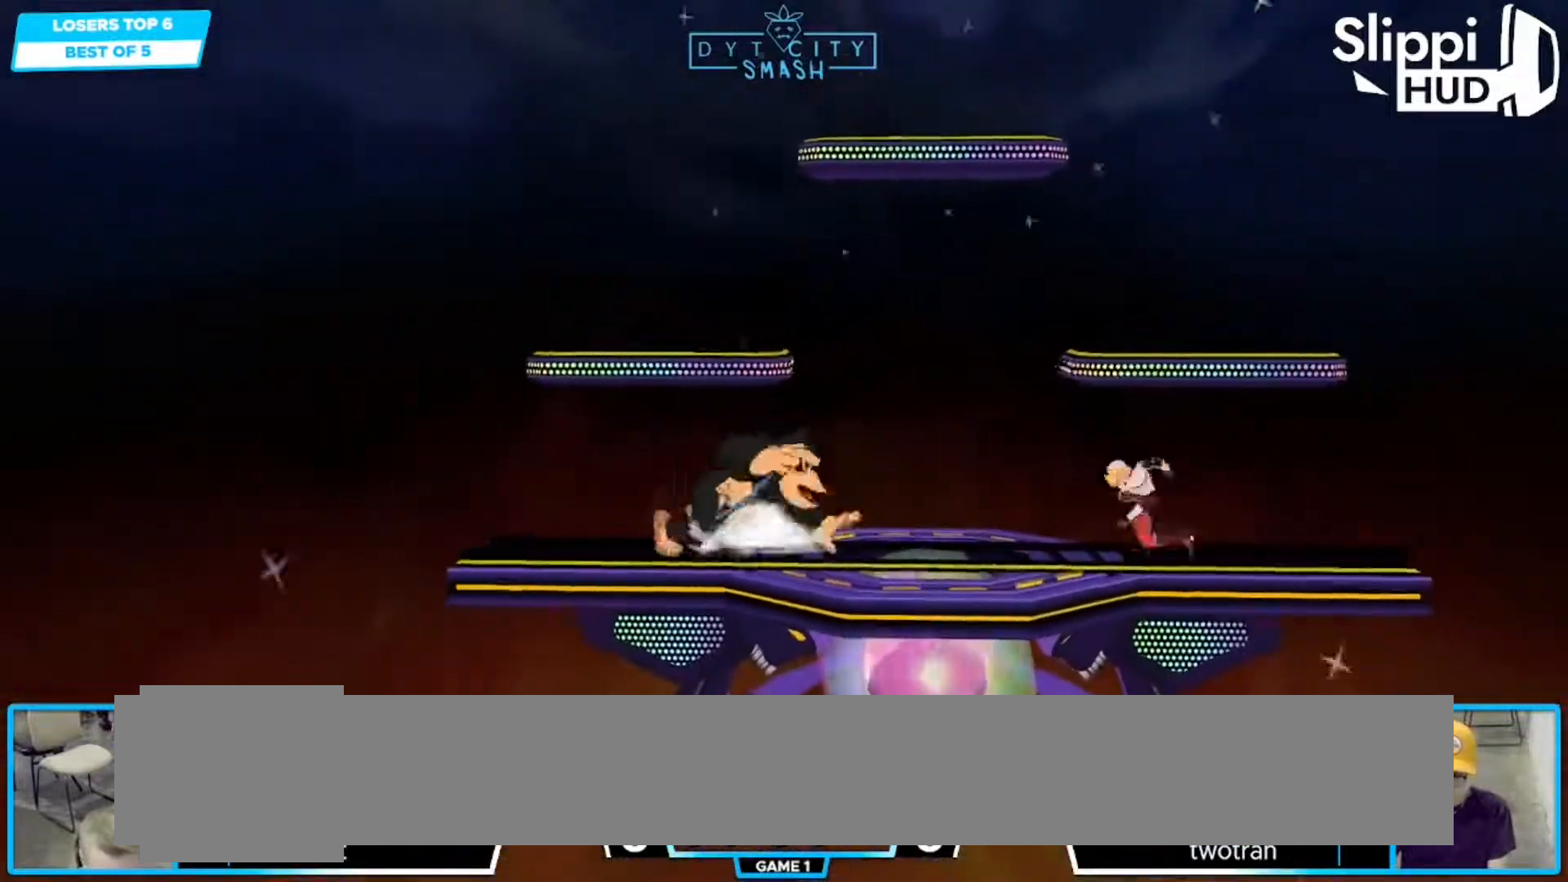
{"buttons": [], "left_stick": "center", "right_stick": "center", "events": [[50, "left_stick", "left"], [117, "X", "down"], [133, "left_stick", "down-right"], [150, "R1", "down"], [200, "X", "up"], [283, "left_stick", "center"], [317, "R1", "up"], [383, "X", "down"], [500, "X", "up"]]}
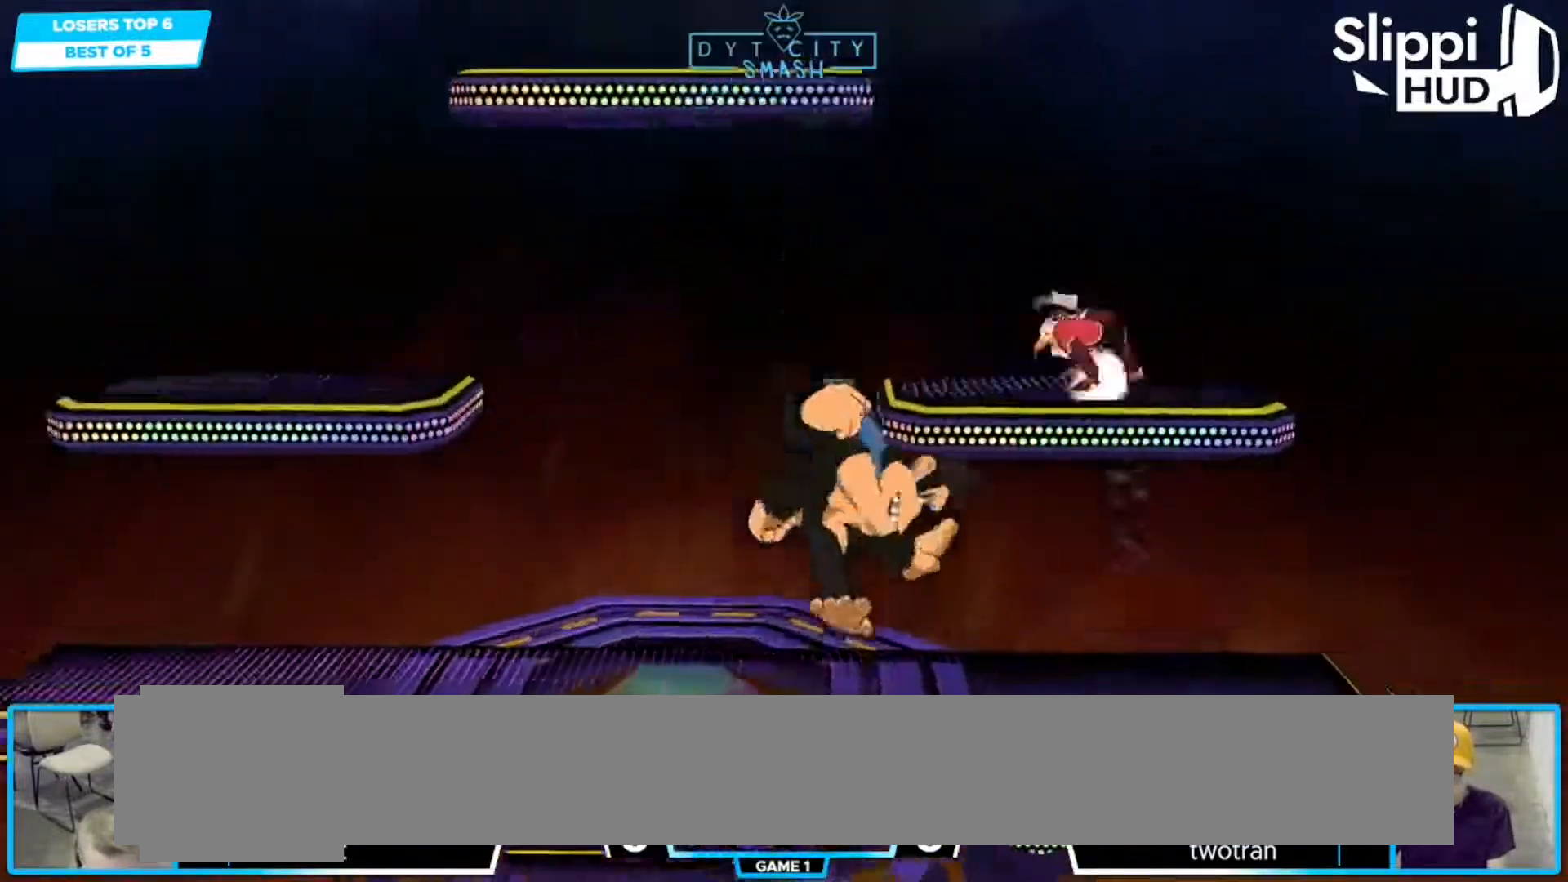
{"buttons": [], "left_stick": "center", "right_stick": "right", "events": [[50, "left_stick", "down-left"], [100, "R1", "down"], [183, "left_stick", "center"], [317, "R1", "up"], [317, "left_stick", "left"], [433, "left_stick", "down"], [467, "right_stick", "right"], [483, "left_stick", "center"]]}